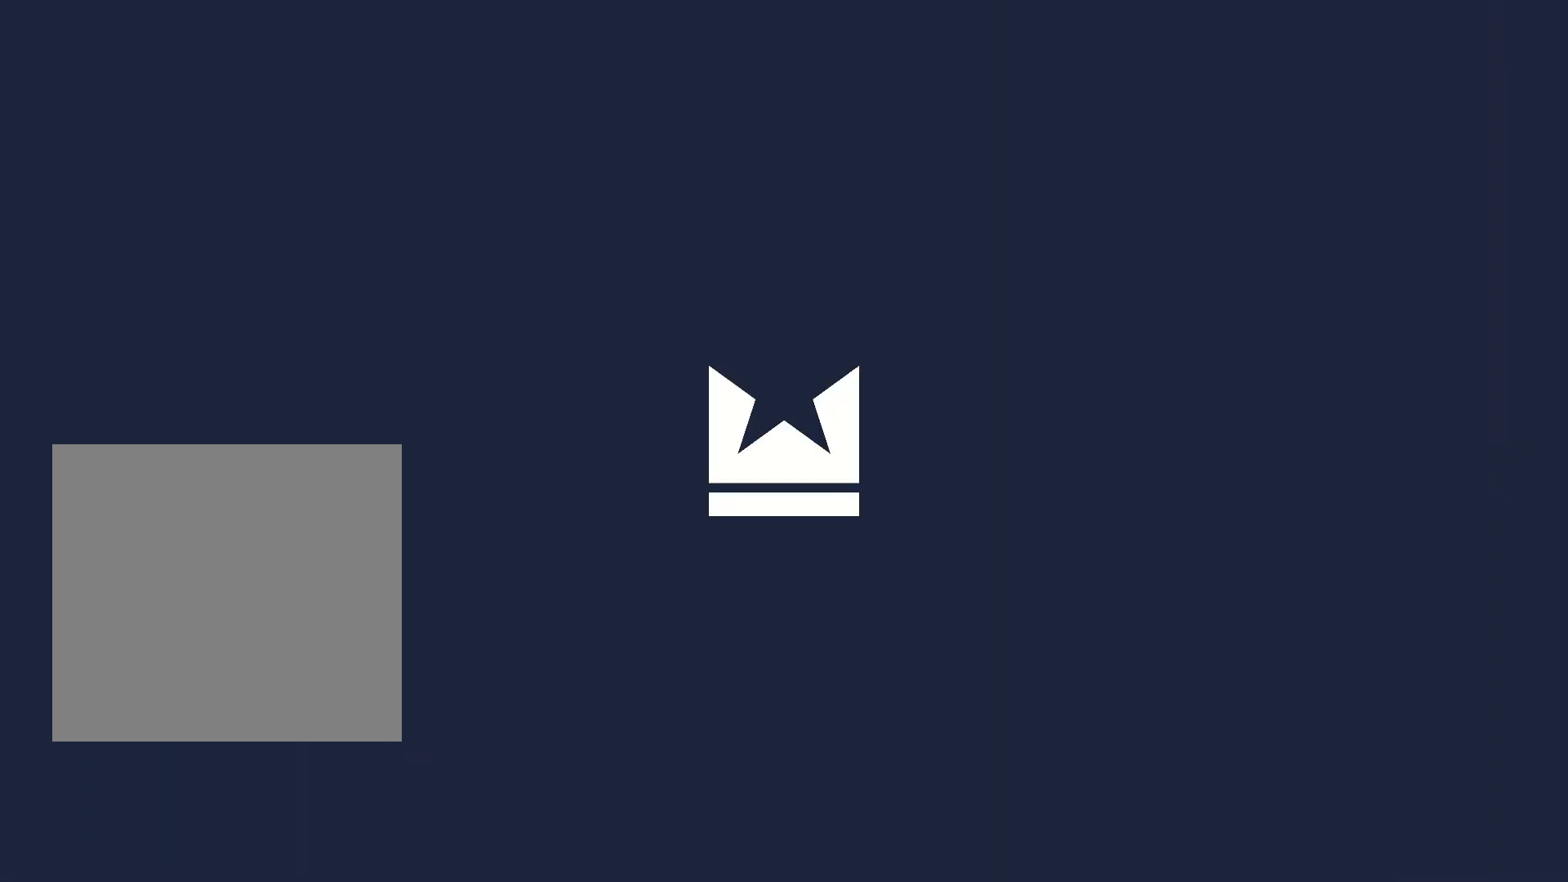
Gameplay with a controller (Xbox layout); each line is a JSON object with the inputs held at the frame after it. "events" lists button and stick changes between this image and that frame as [ms after this image, input, new state], when the widget could be followed in between.
{"buttons": [], "left_stick": "right", "right_stick": "center", "events": [[117, "left_stick", "right"]]}
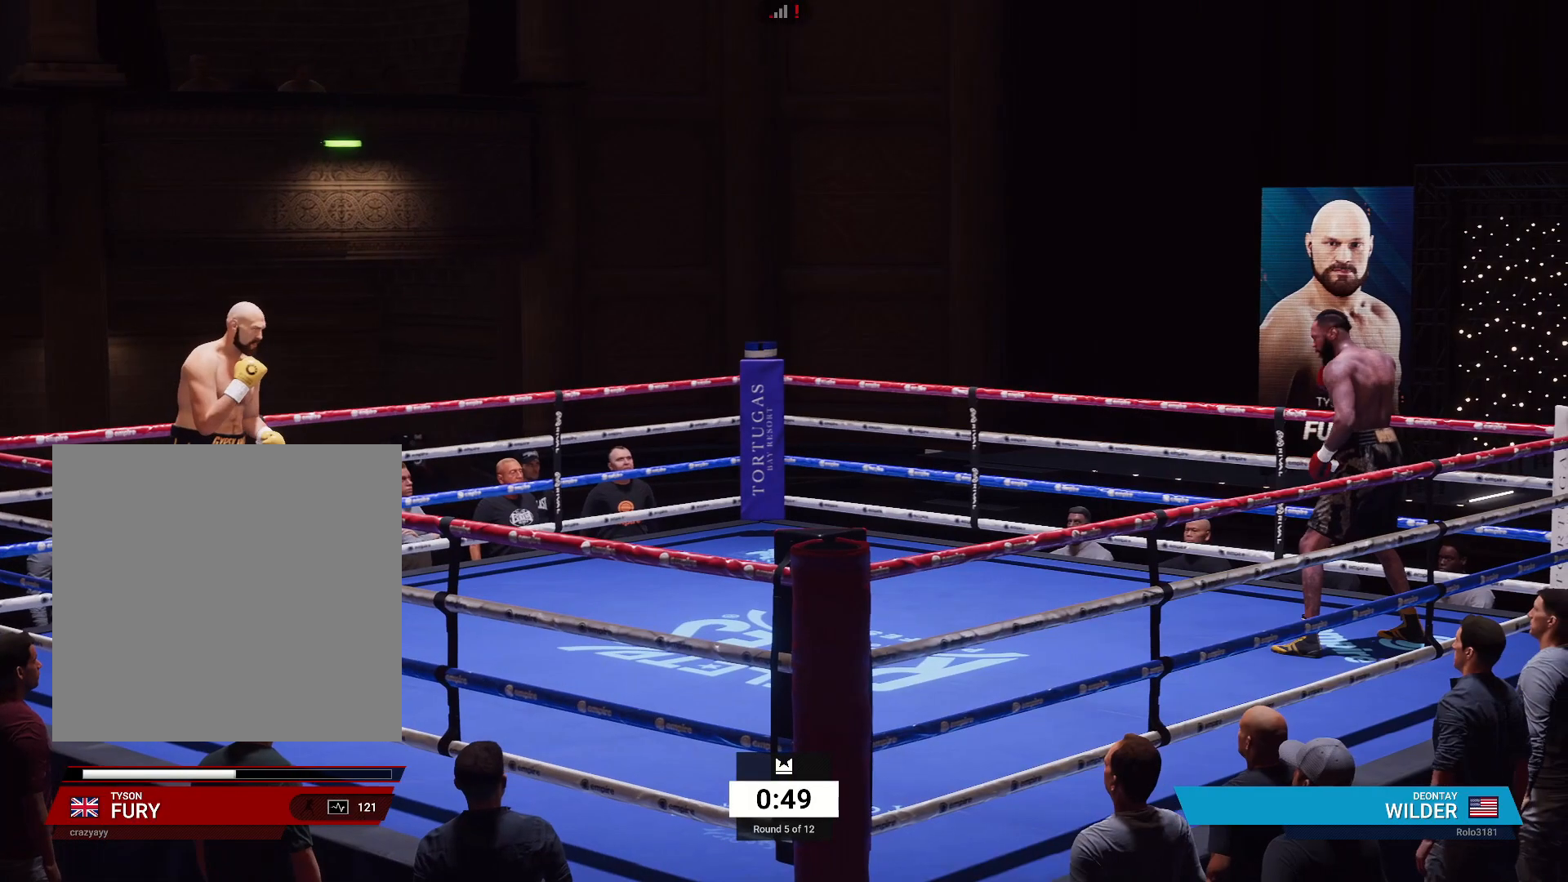
{"buttons": [], "left_stick": "right", "right_stick": "center", "events": []}
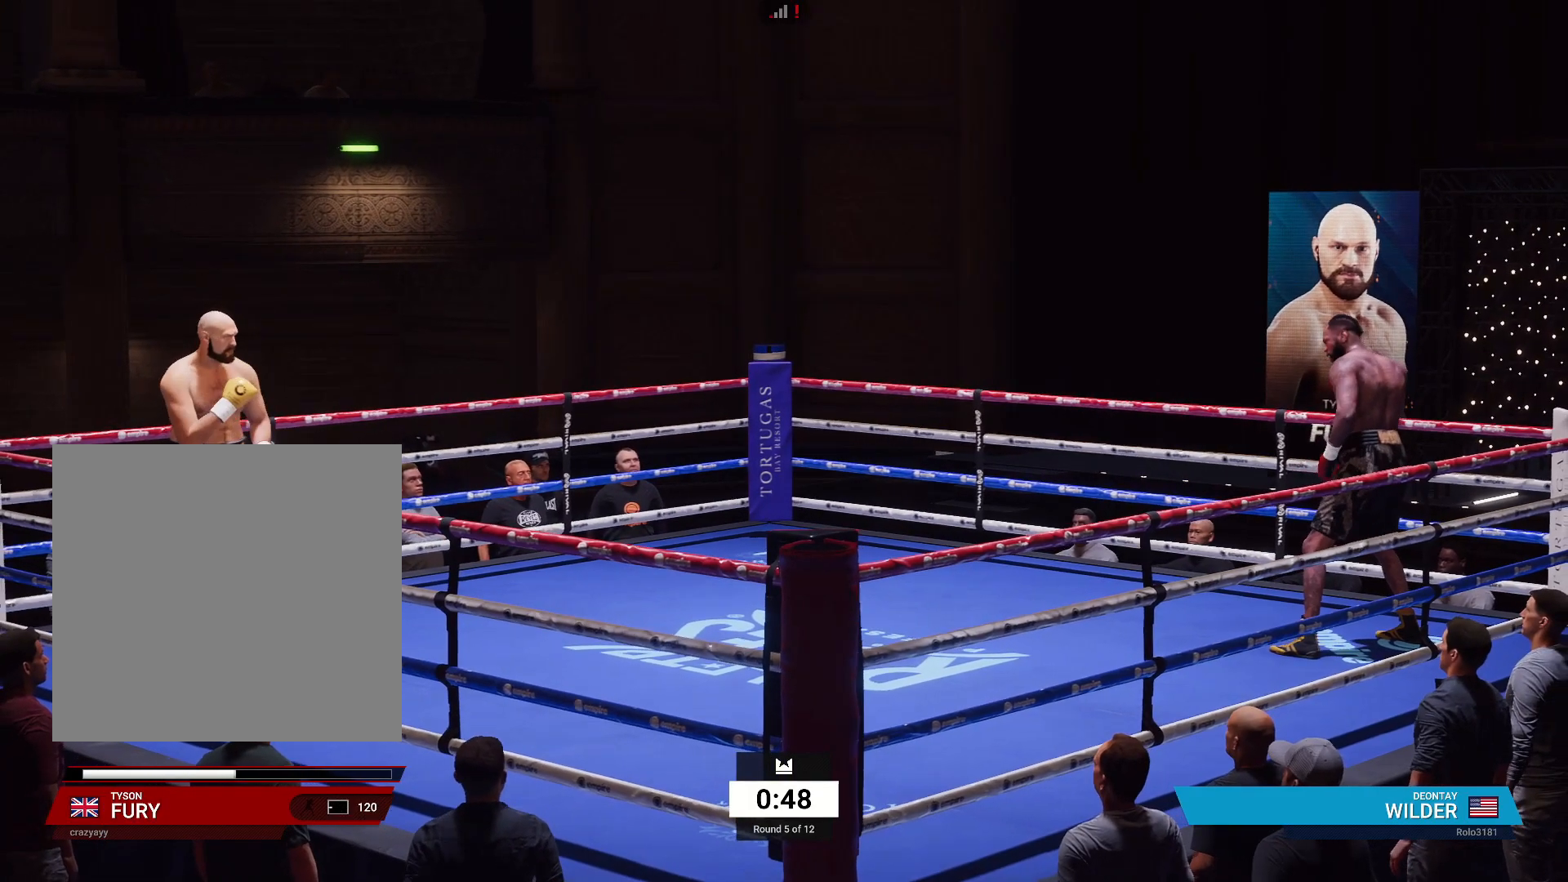
{"buttons": [], "left_stick": "right", "right_stick": "center", "events": [[383, "DPAD_UP", "down"], [450, "DPAD_UP", "up"]]}
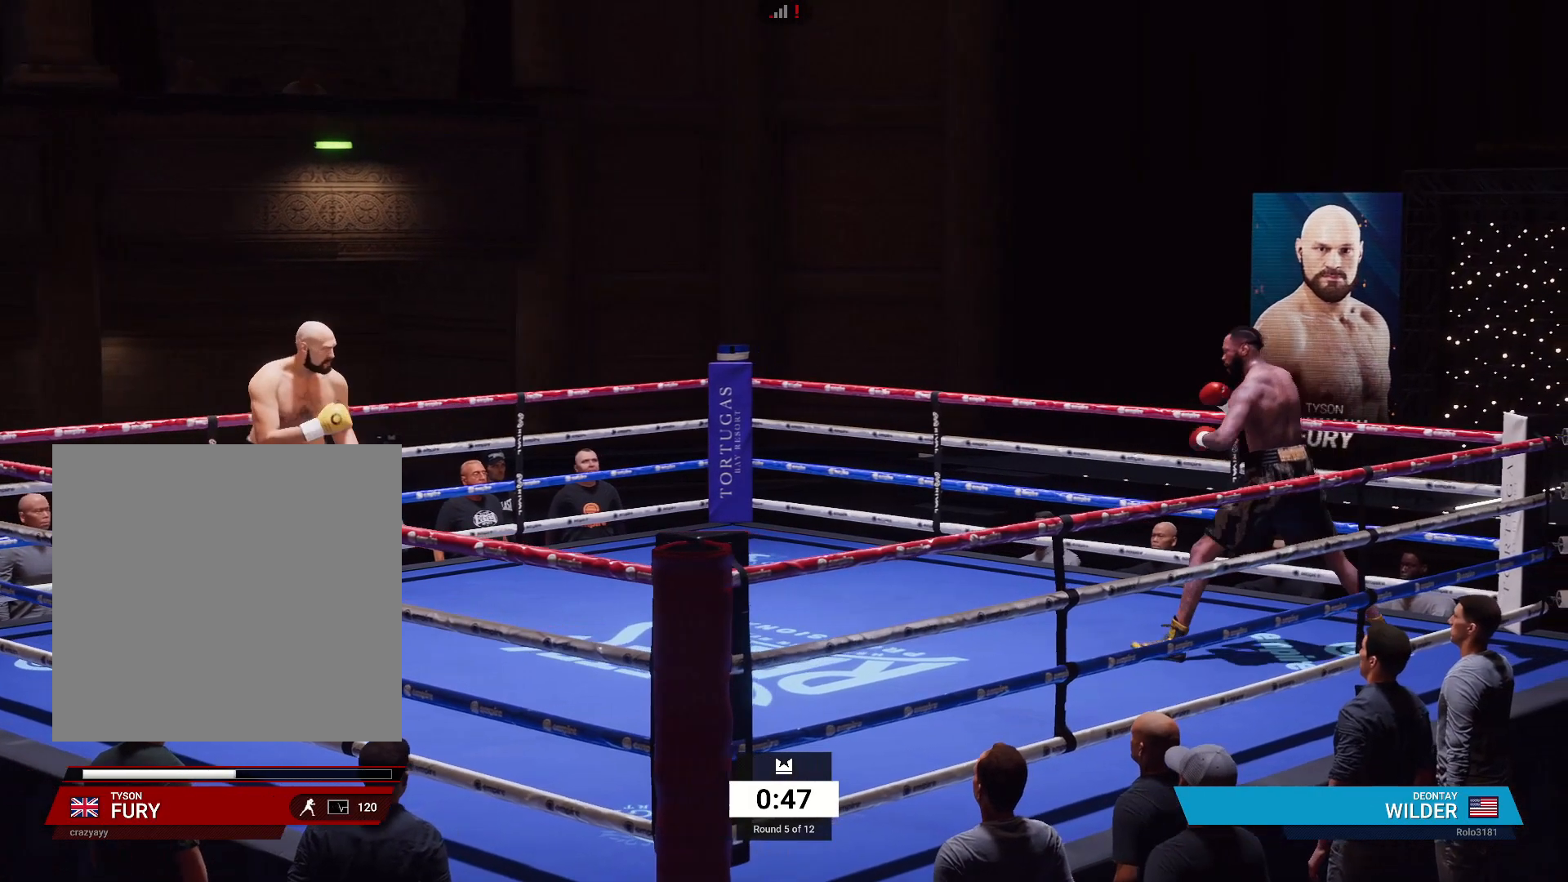
{"buttons": [], "left_stick": "right", "right_stick": "center", "events": []}
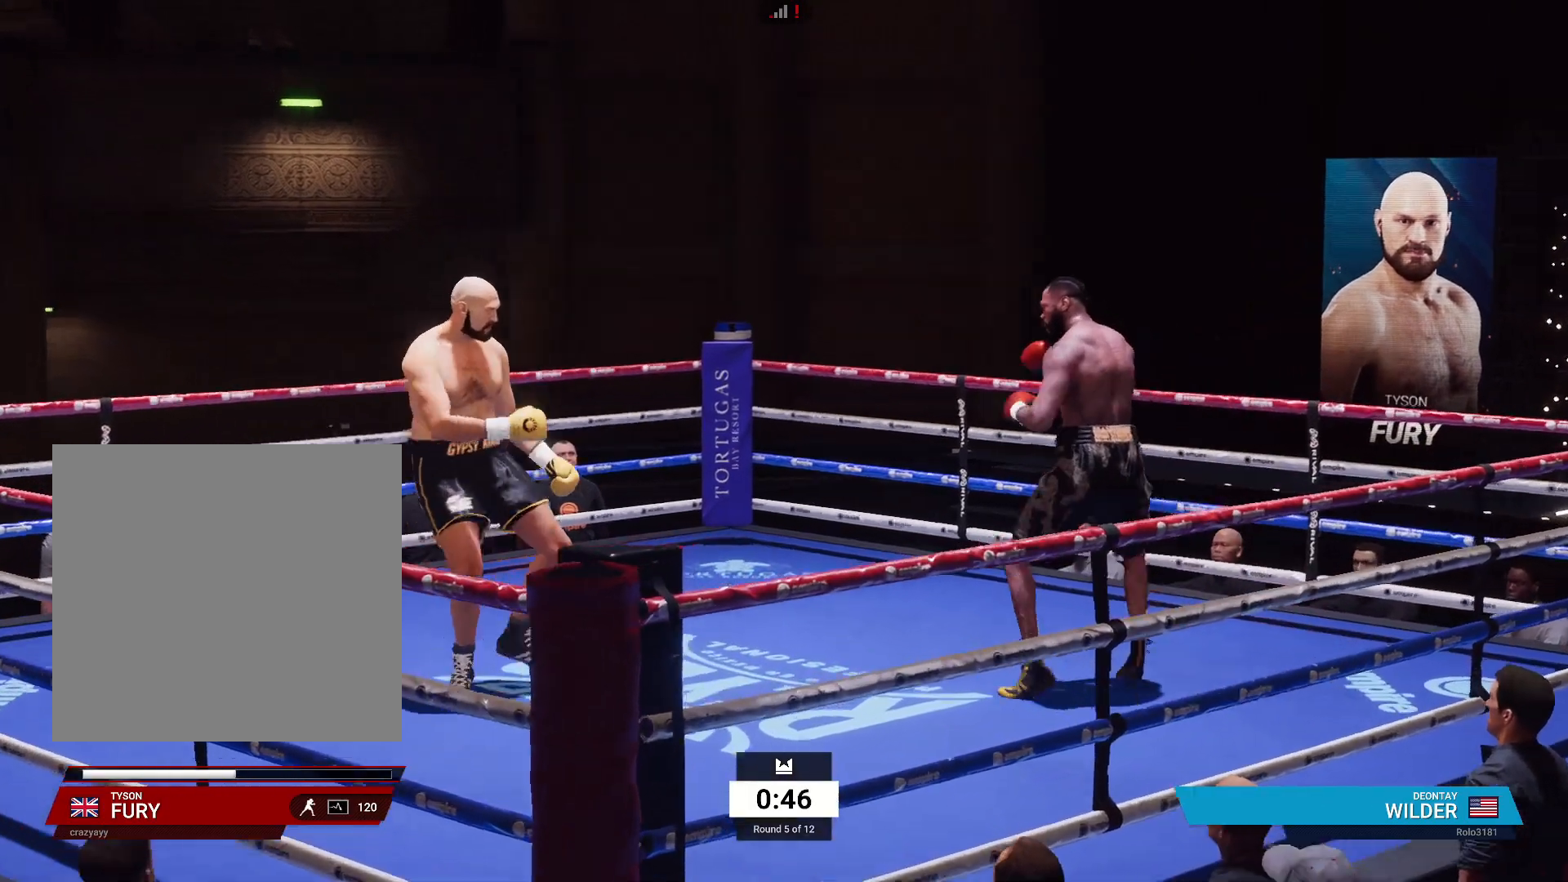
{"buttons": [], "left_stick": "center", "right_stick": "center", "events": [[267, "A", "down"], [267, "L1", "down"], [267, "R1", "down"], [400, "A", "up"], [450, "L1", "up"], [450, "R1", "up"], [450, "left_stick", "center"]]}
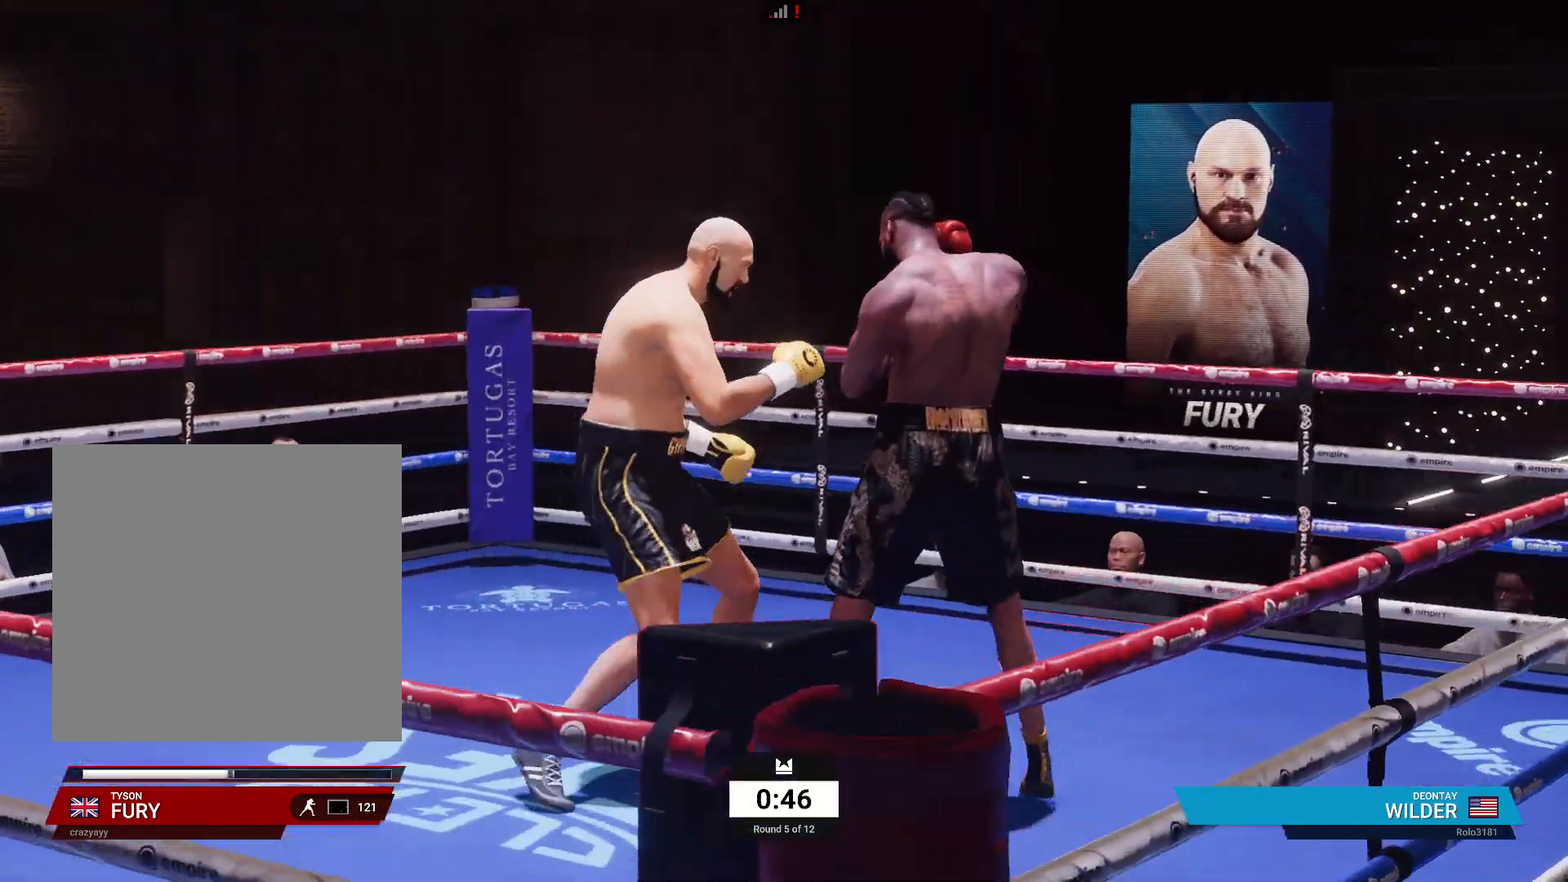
{"buttons": [], "left_stick": "center", "right_stick": "center", "events": [[250, "B", "down"], [333, "B", "up"]]}
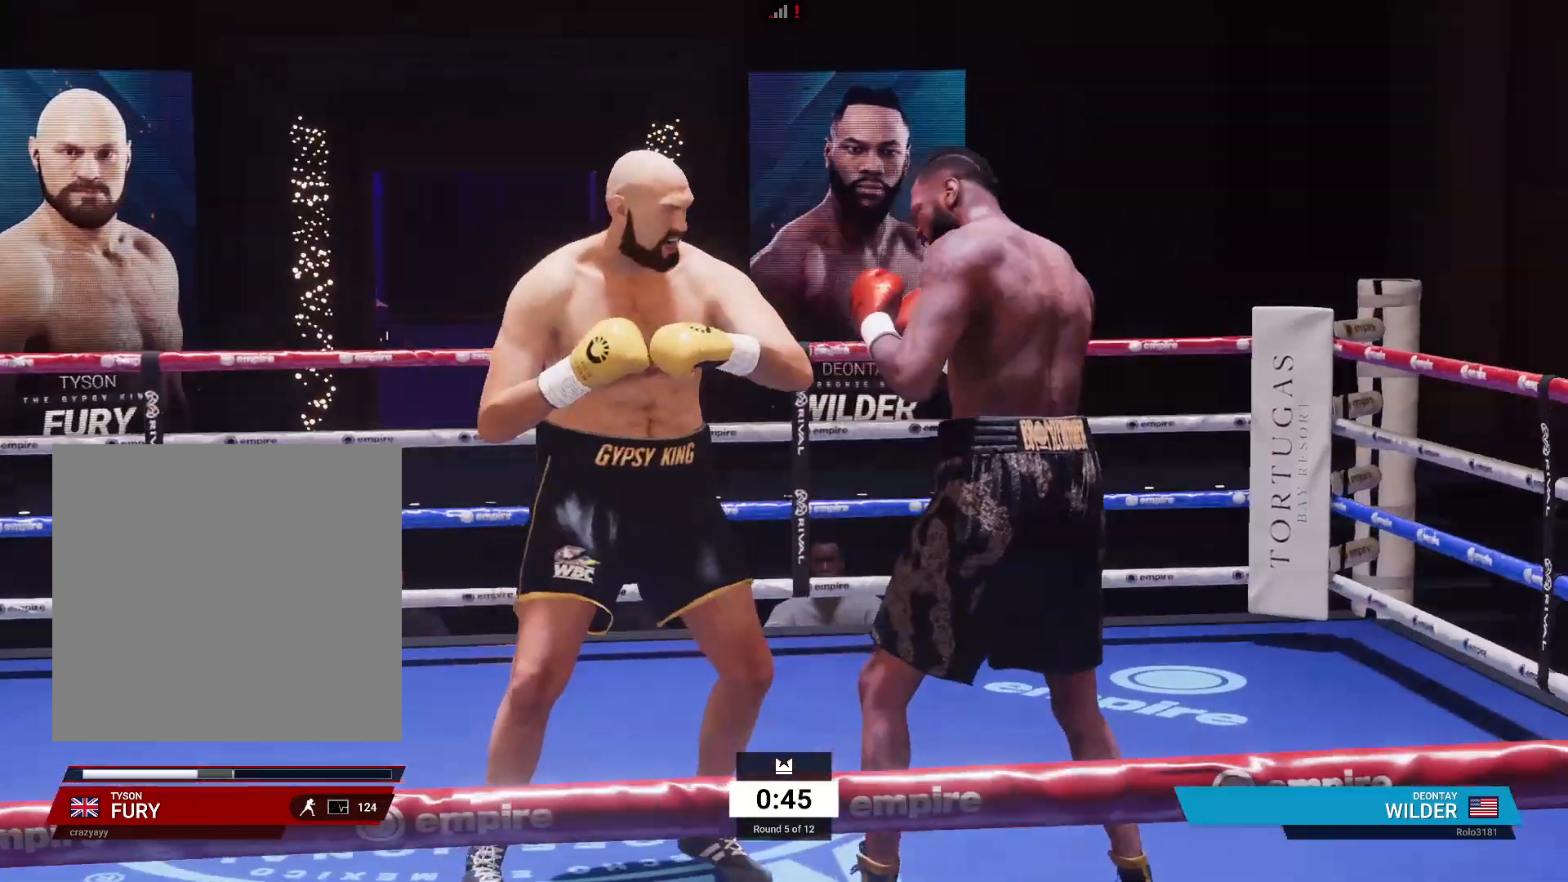
{"buttons": [], "left_stick": "center", "right_stick": "center", "events": [[117, "A", "down"], [233, "A", "up"]]}
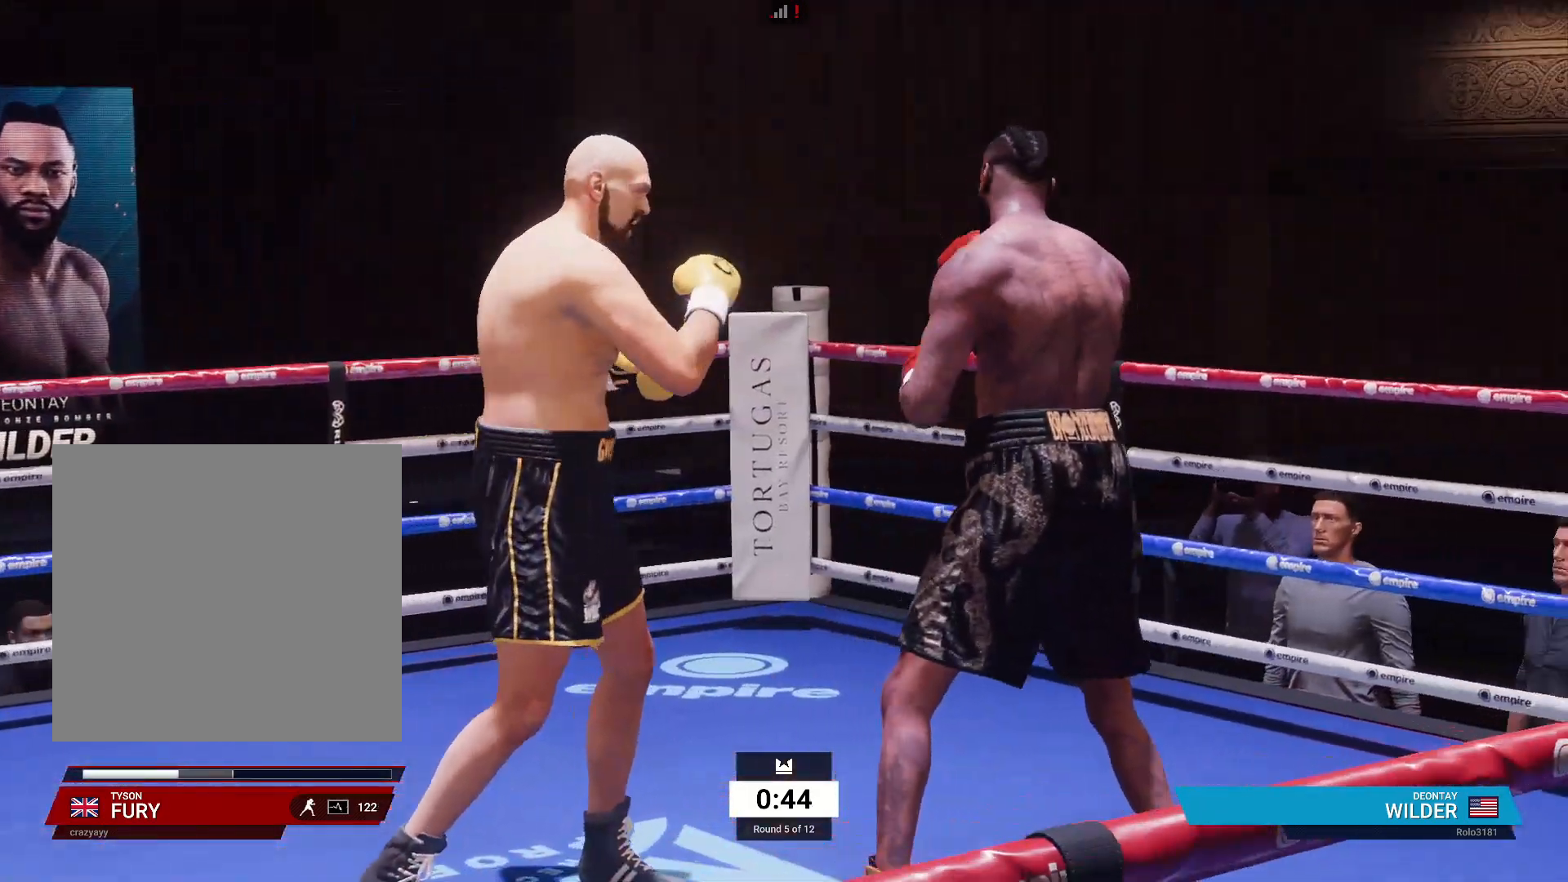
{"buttons": ["R2"], "left_stick": "down-left", "right_stick": "center", "events": [[217, "left_stick", "down-left"], [317, "R2", "down"]]}
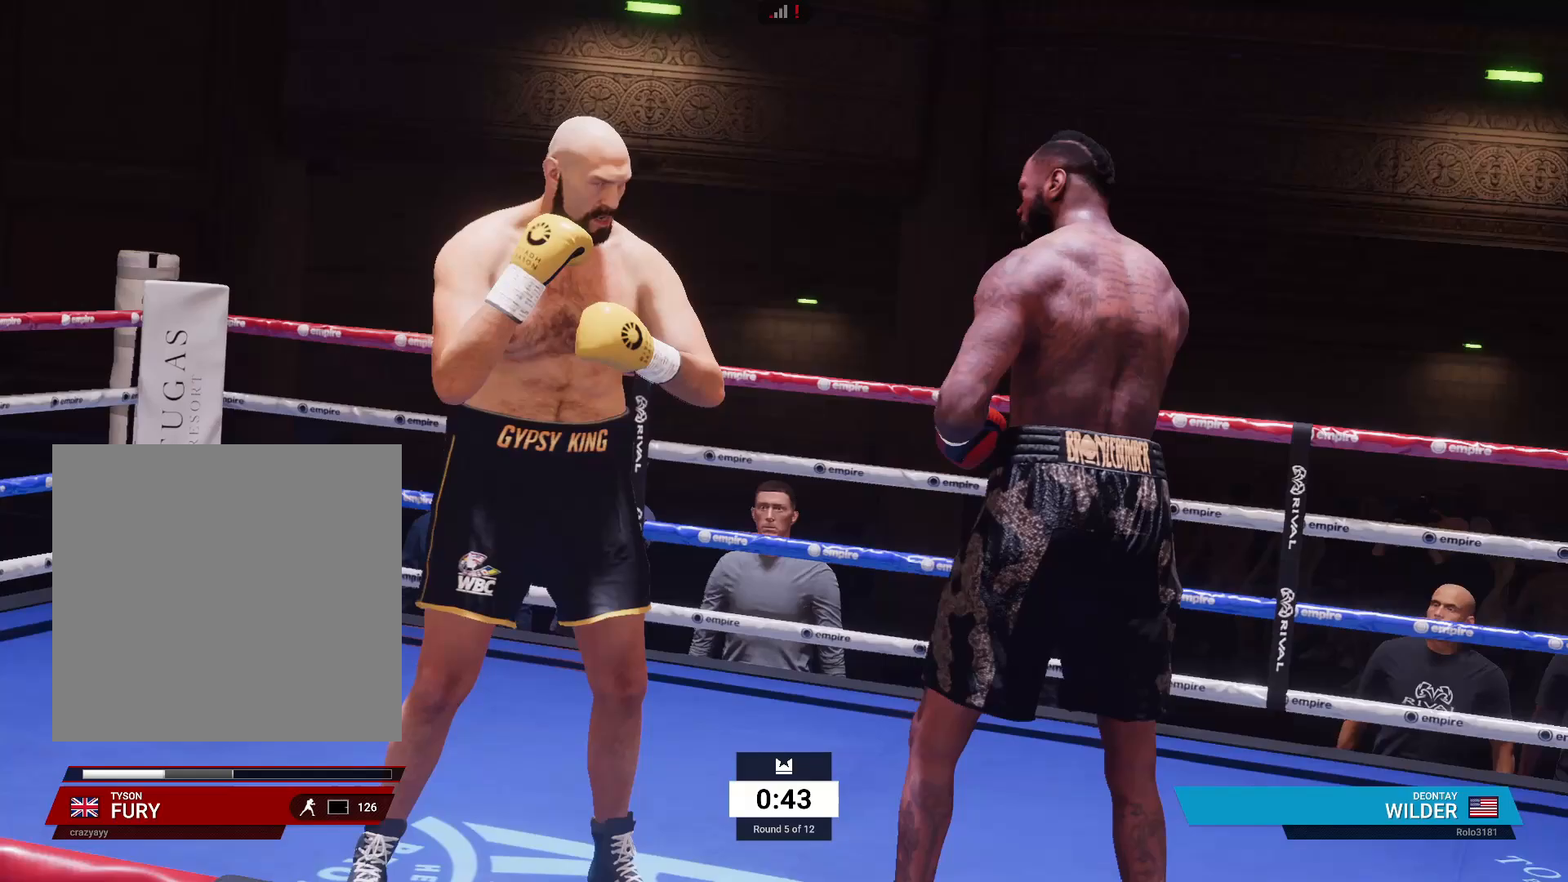
{"buttons": ["R2"], "left_stick": "down-left", "right_stick": "center", "events": []}
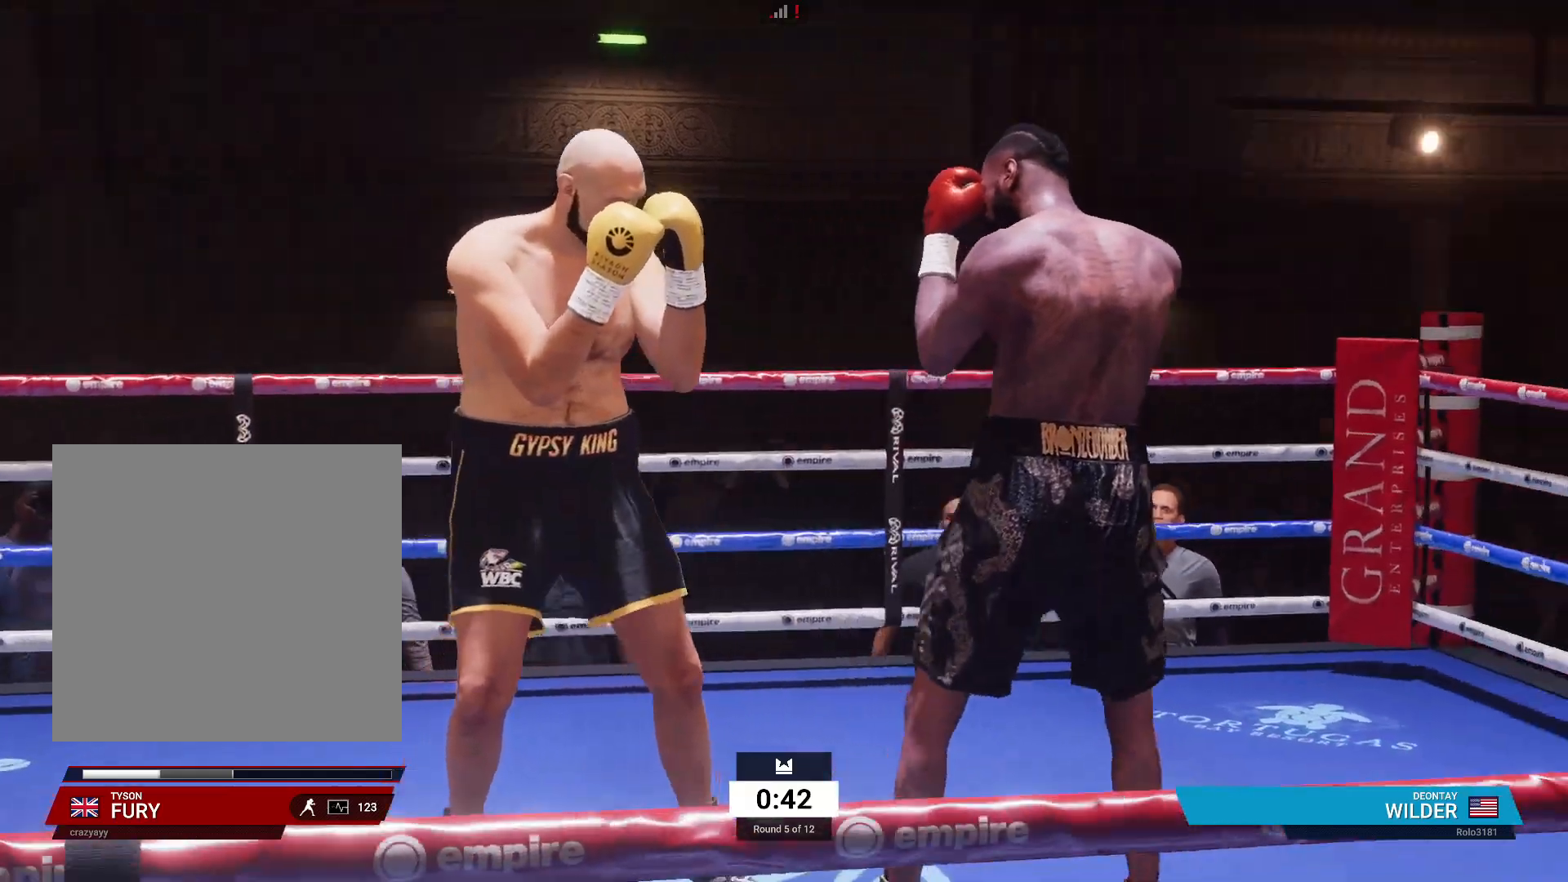
{"buttons": ["R2"], "left_stick": "down-left", "right_stick": "center", "events": []}
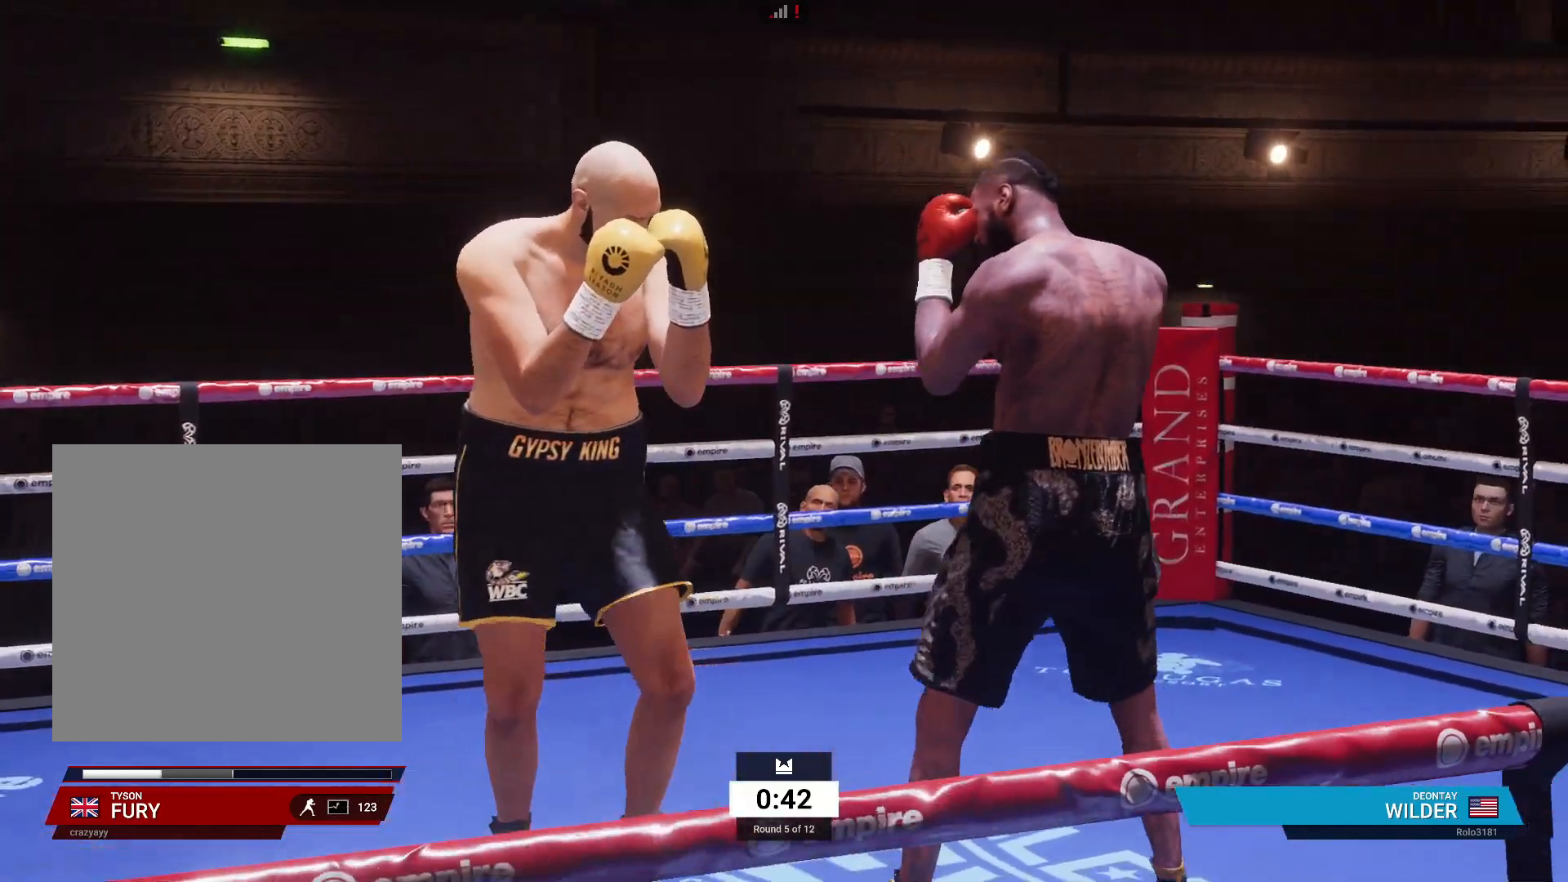
{"buttons": ["R1"], "left_stick": "right", "right_stick": "center", "events": [[83, "R2", "up"], [83, "left_stick", "right"], [100, "X", "down"], [233, "X", "up"], [283, "R1", "down"], [283, "Y", "down"], [367, "Y", "up"]]}
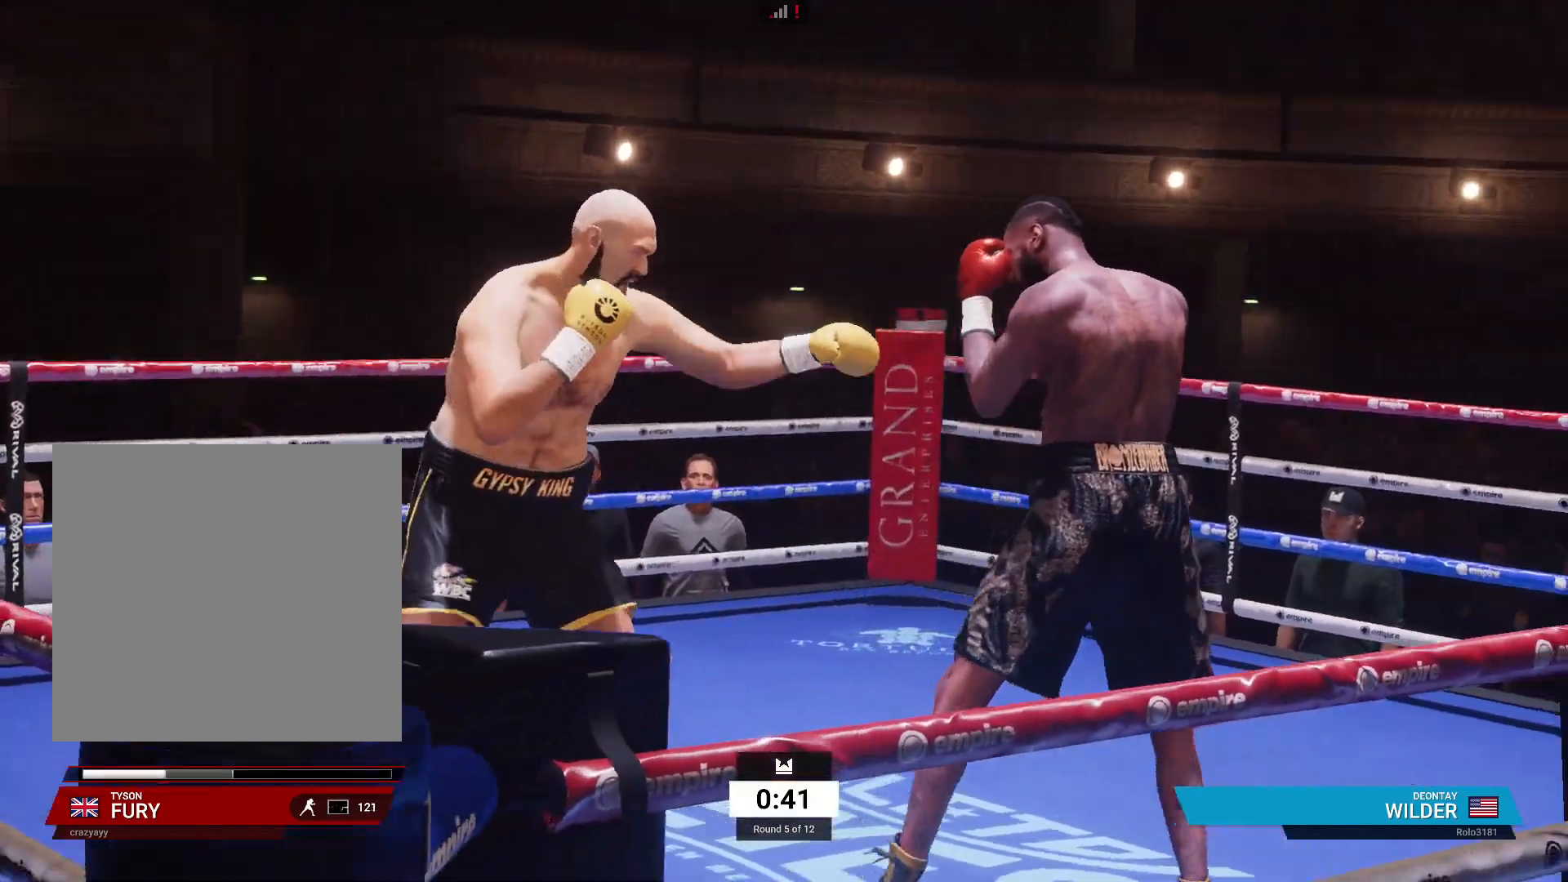
{"buttons": [], "left_stick": "left", "right_stick": "center", "events": [[350, "left_stick", "center"], [400, "R1", "up"], [417, "left_stick", "left"]]}
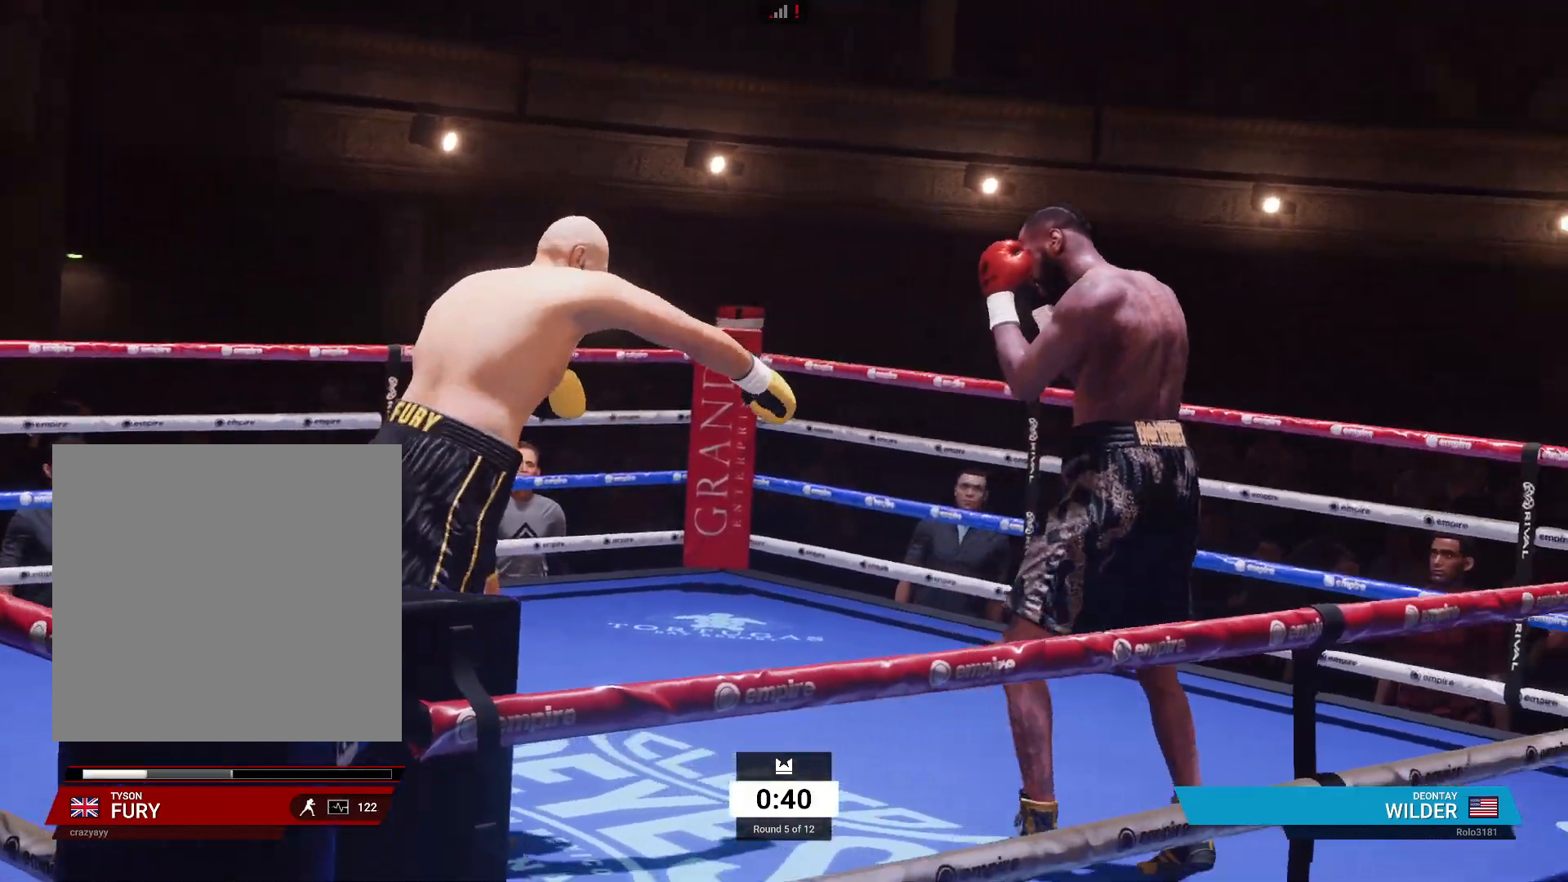
{"buttons": [], "left_stick": "center", "right_stick": "center", "events": [[467, "left_stick", "center"]]}
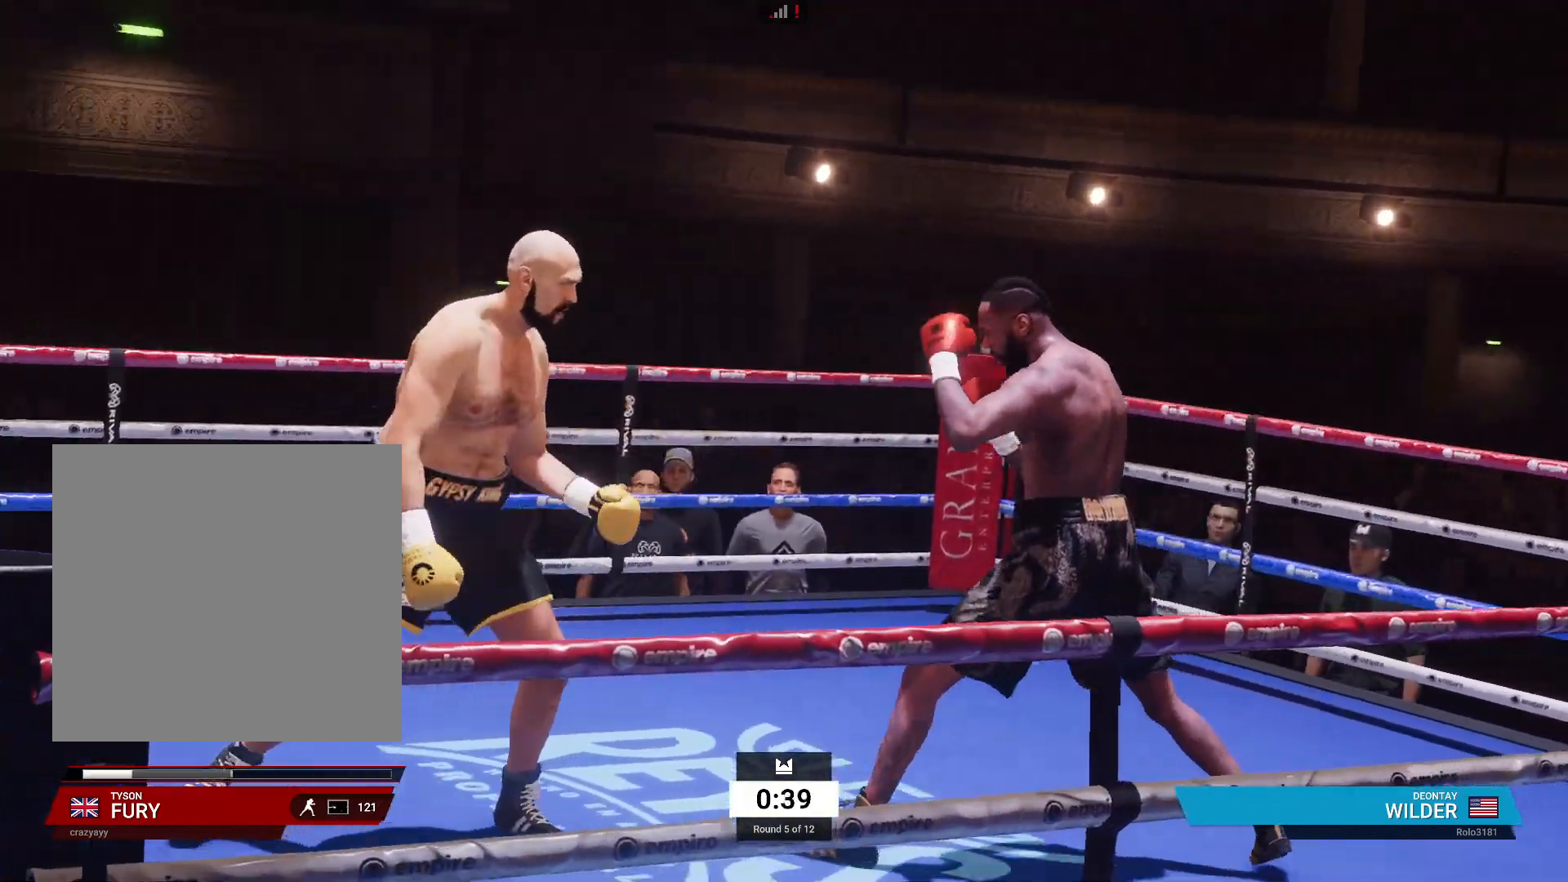
{"buttons": [], "left_stick": "center", "right_stick": "center", "events": [[417, "DPAD_LEFT", "down"], [500, "DPAD_LEFT", "up"]]}
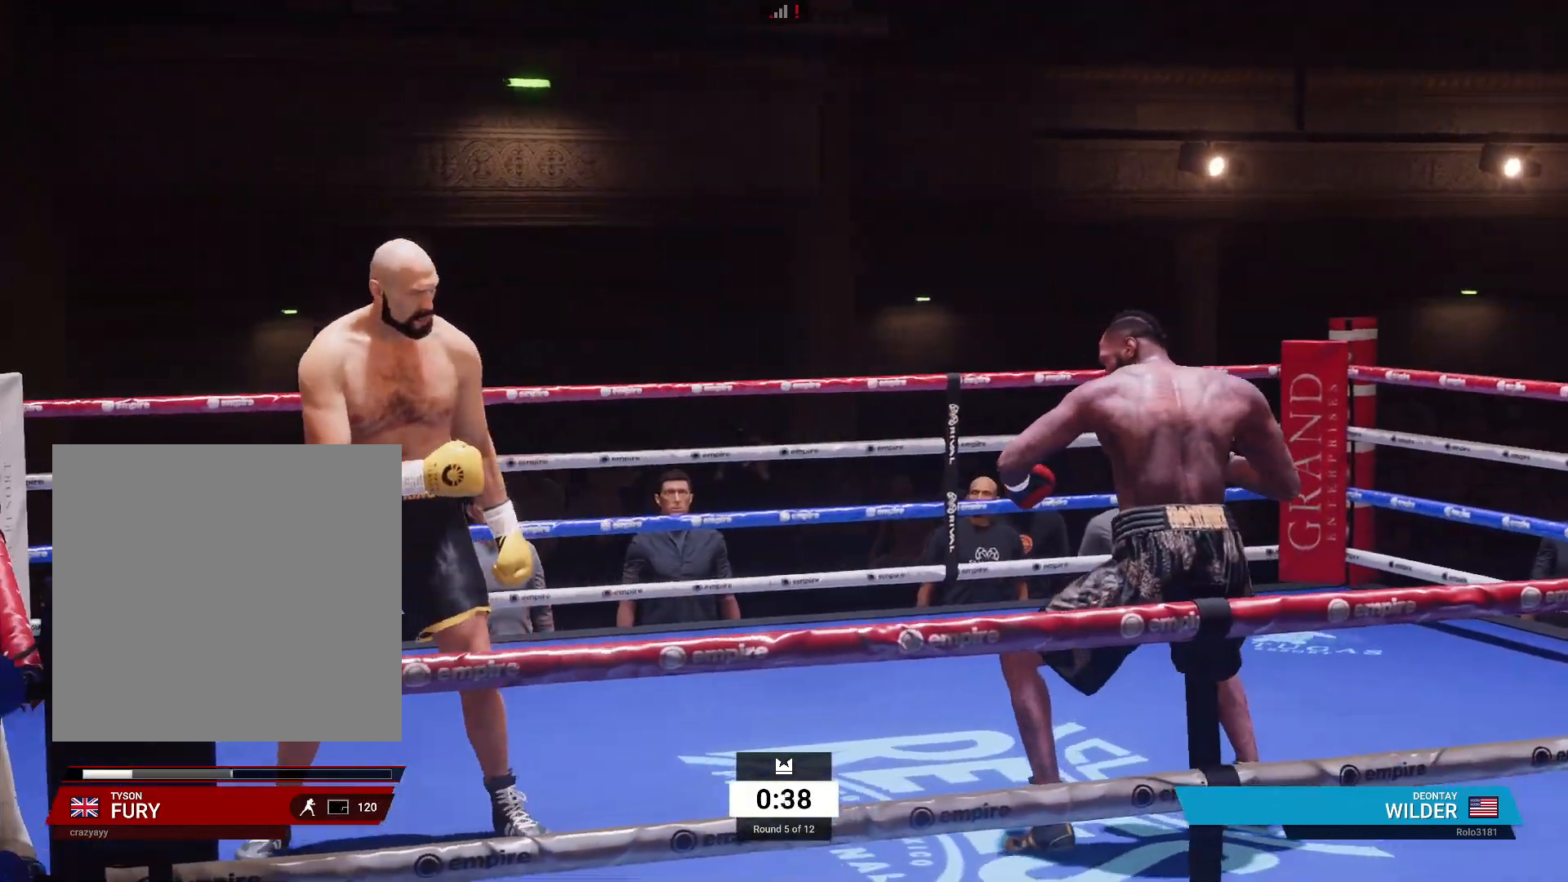
{"buttons": [], "left_stick": "center", "right_stick": "center", "events": [[67, "DPAD_DOWN", "down"], [200, "DPAD_DOWN", "up"]]}
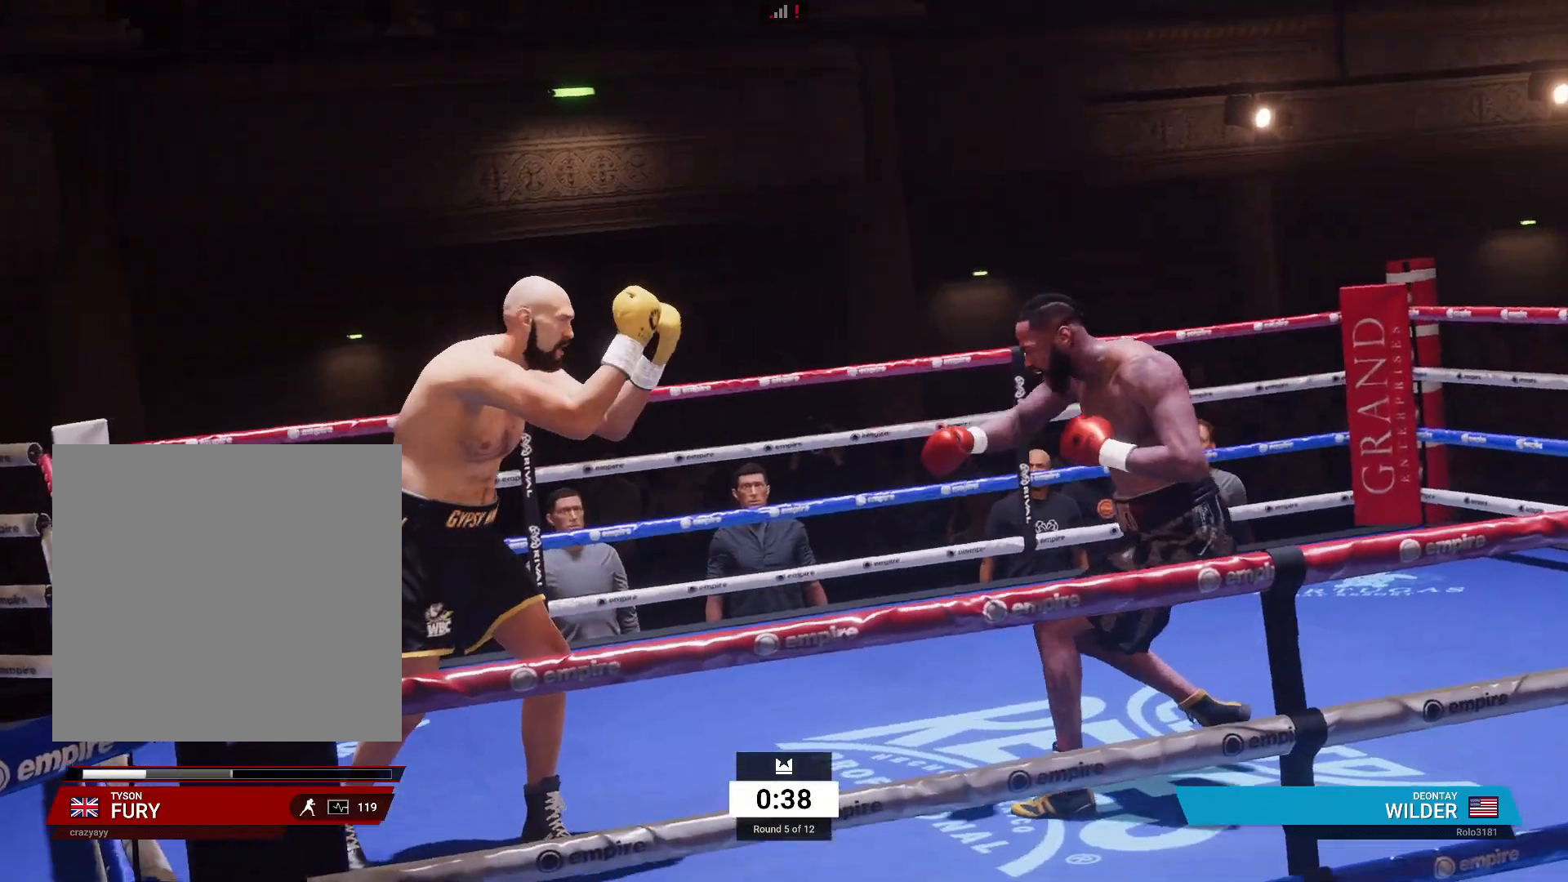
{"buttons": [], "left_stick": "center", "right_stick": "center", "events": []}
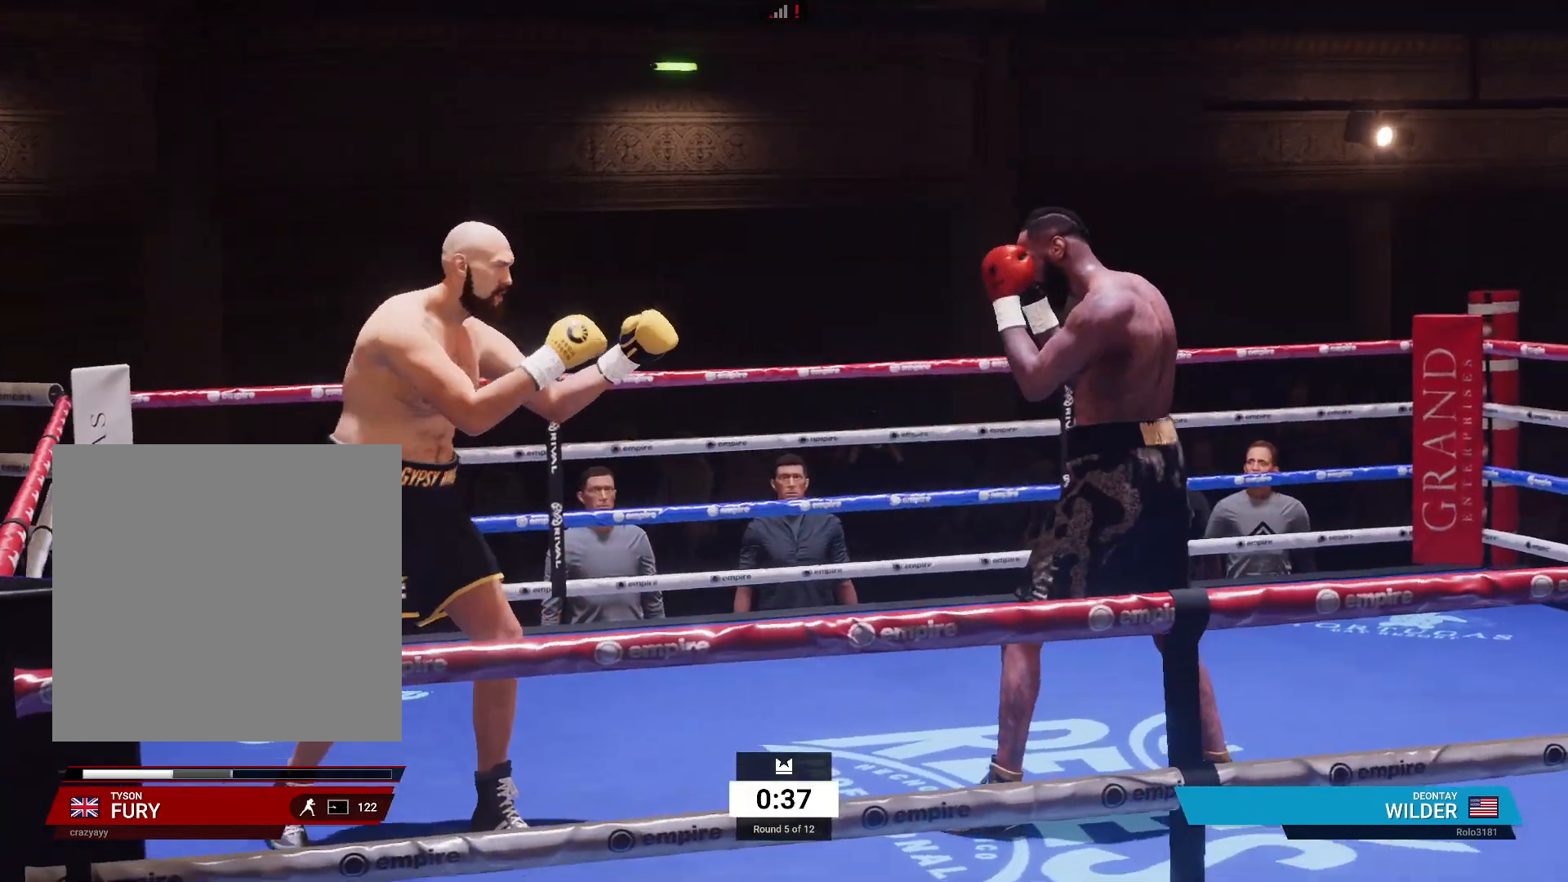
{"buttons": [], "left_stick": "up-right", "right_stick": "center", "events": [[417, "left_stick", "up-right"]]}
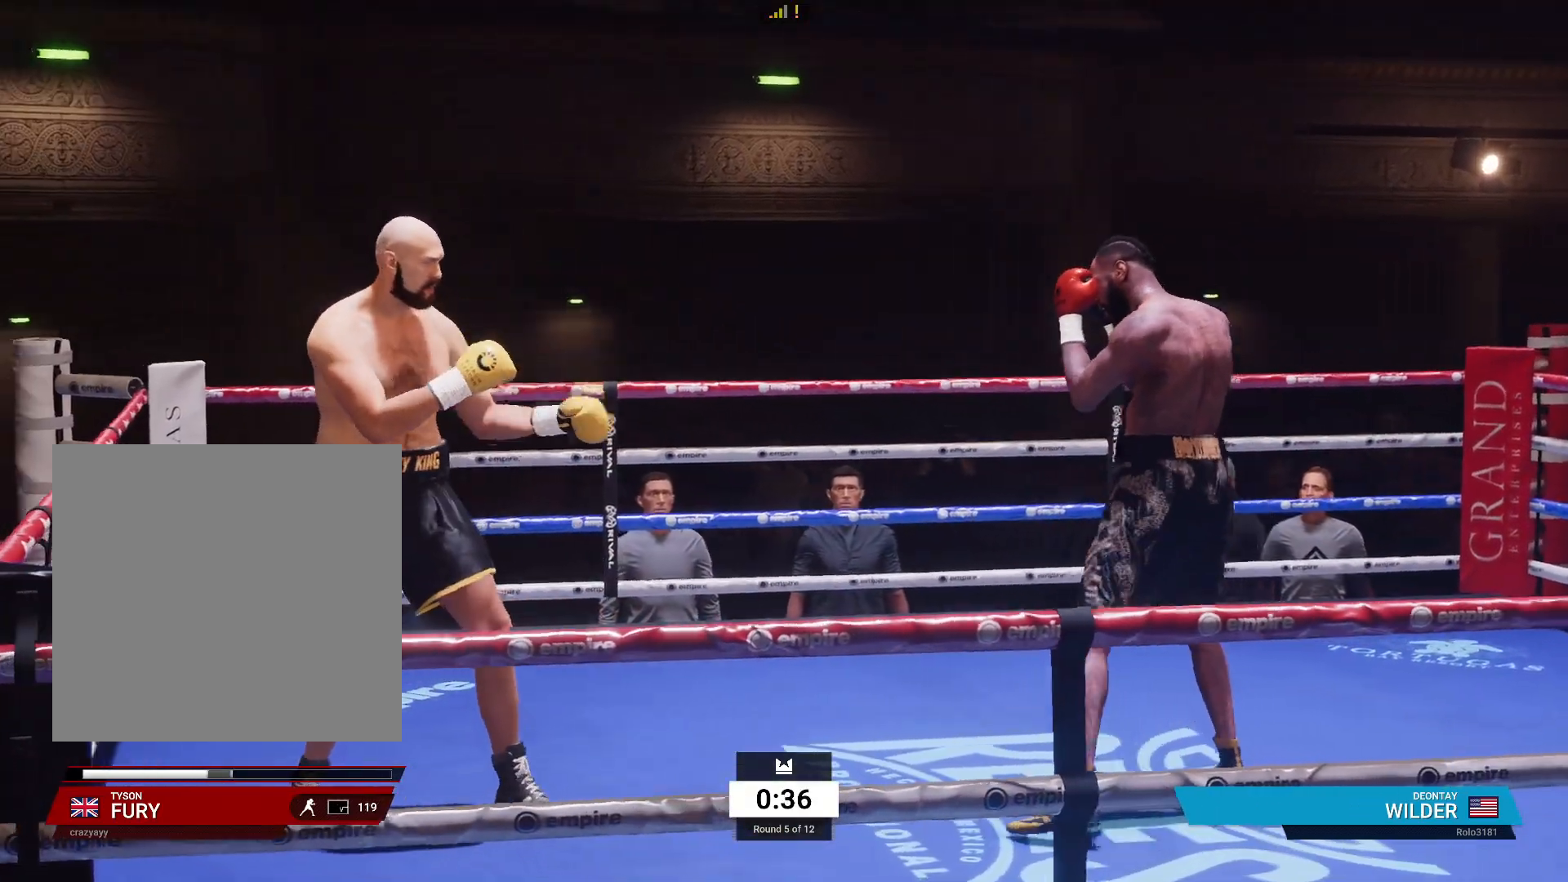
{"buttons": [], "left_stick": "right", "right_stick": "center", "events": [[433, "left_stick", "right"]]}
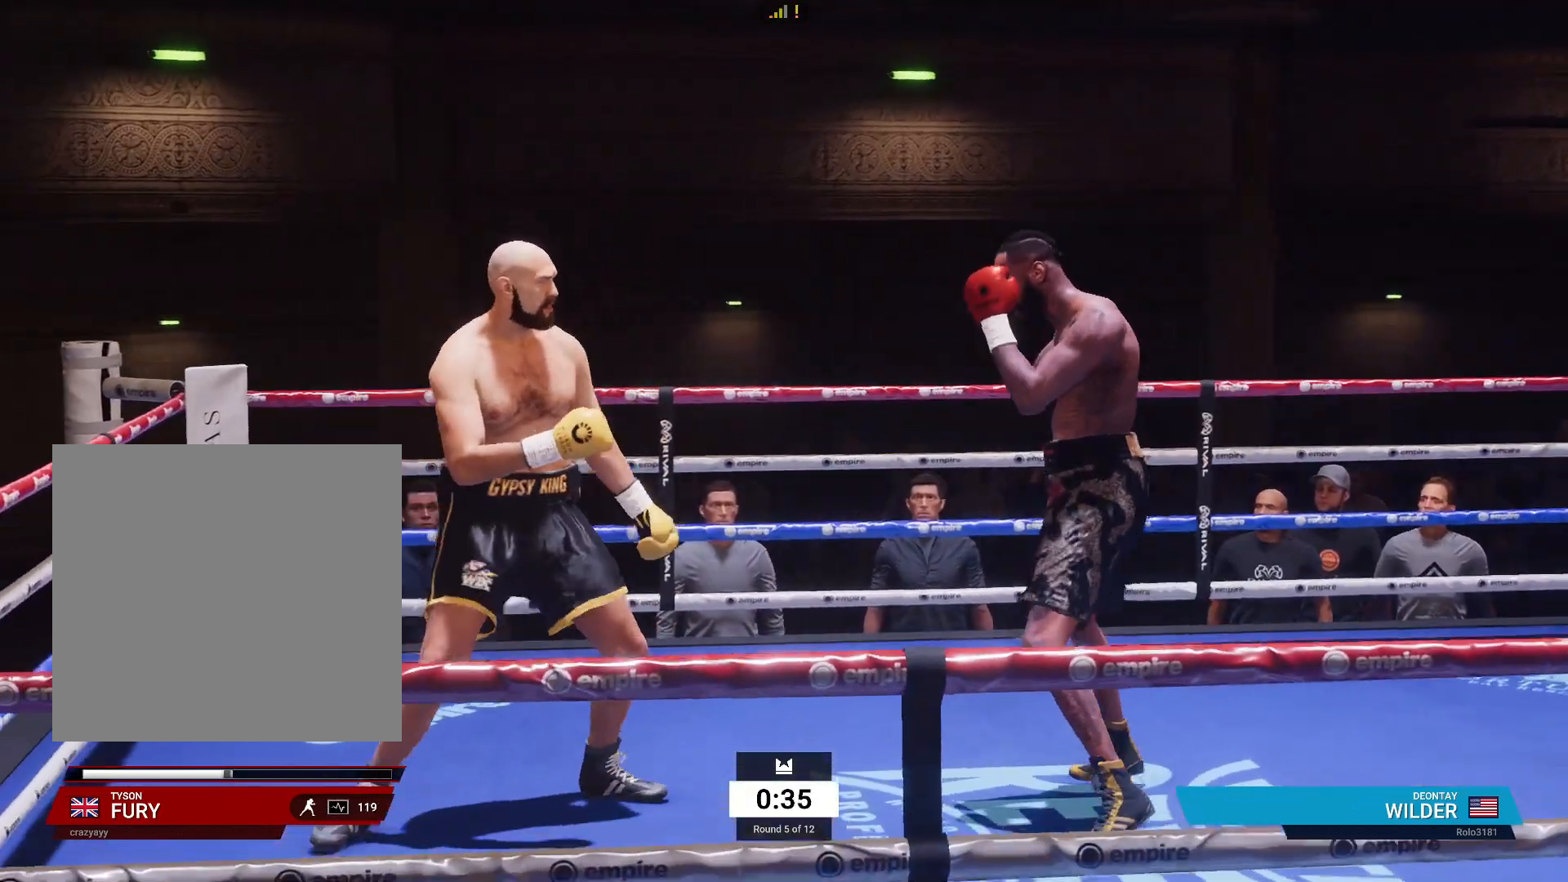
{"buttons": ["R1"], "left_stick": "right", "right_stick": "center", "events": [[17, "X", "down"], [117, "X", "up"], [267, "R1", "down"], [300, "Y", "down"], [417, "Y", "up"]]}
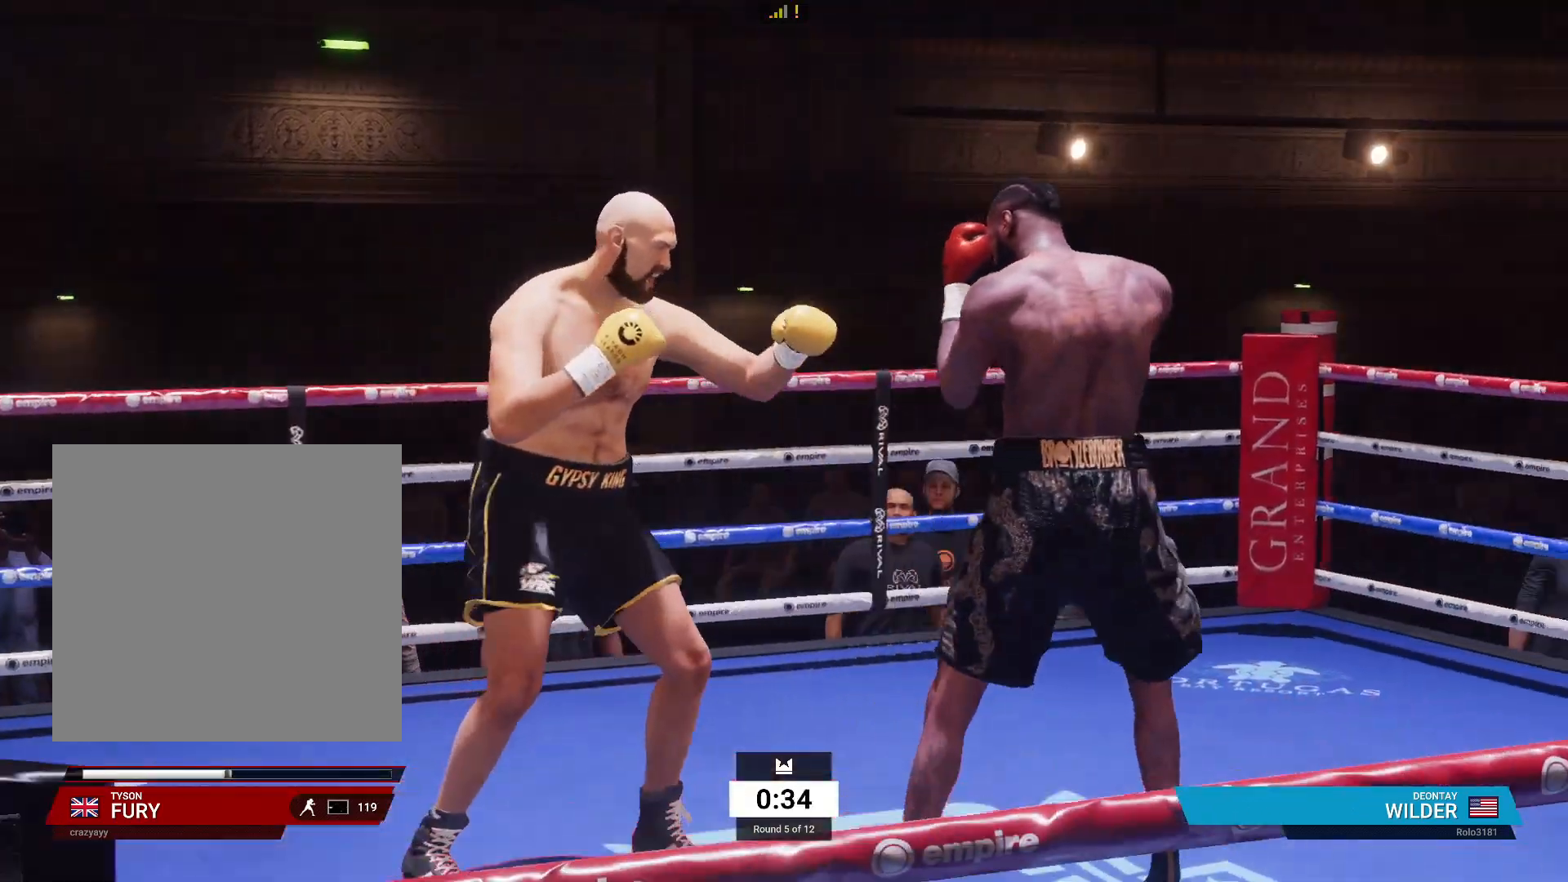
{"buttons": [], "left_stick": "left", "right_stick": "center", "events": [[300, "R1", "up"], [367, "left_stick", "left"]]}
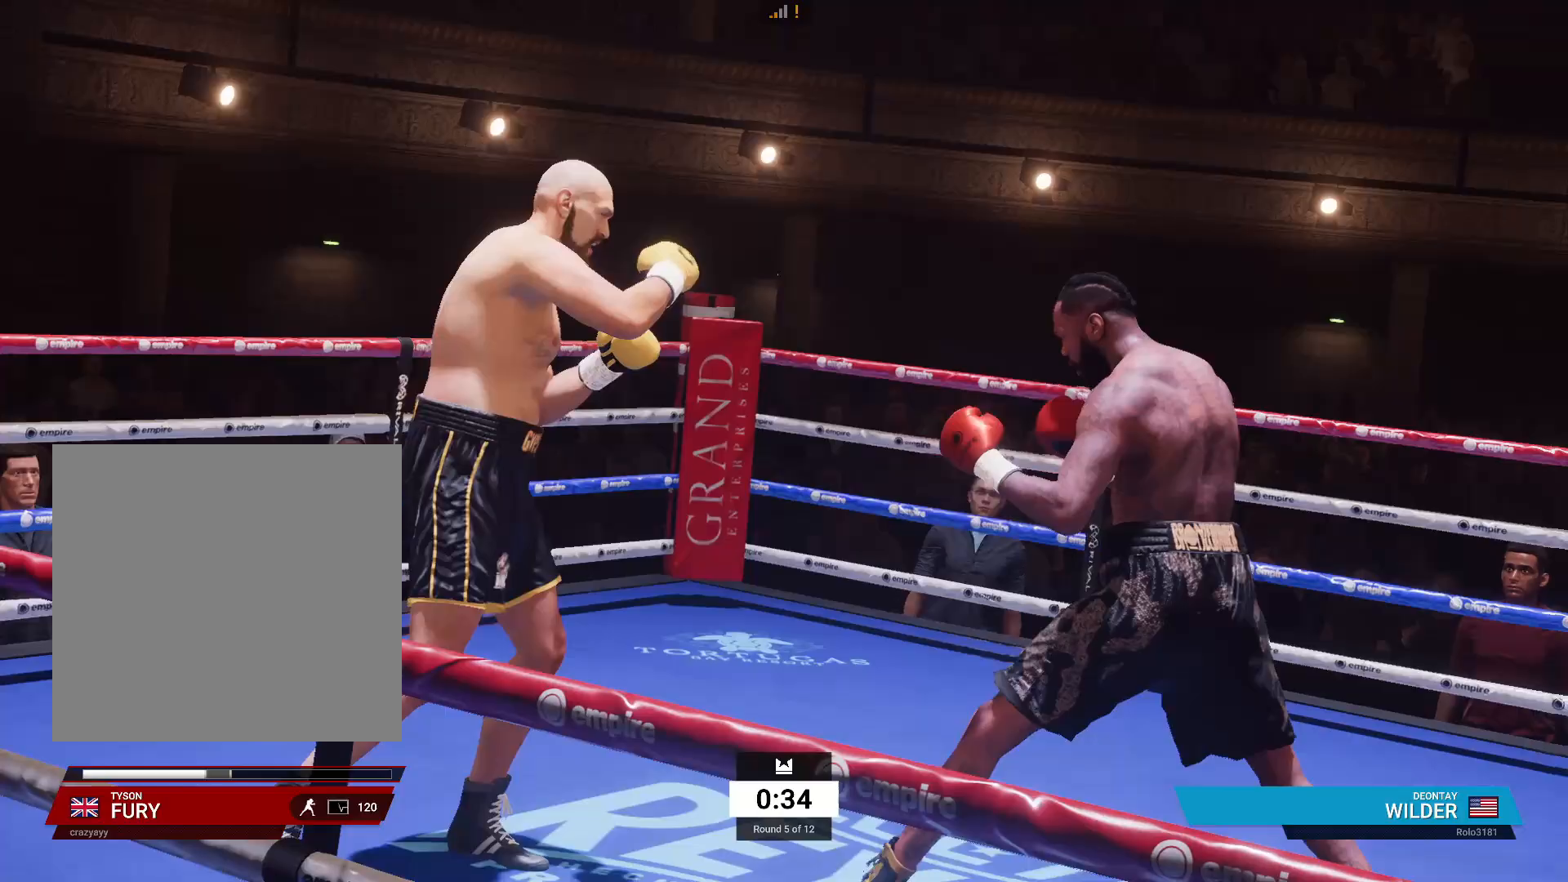
{"buttons": [], "left_stick": "right", "right_stick": "center", "events": [[50, "R2", "down"], [283, "left_stick", "up"], [317, "R2", "up"], [367, "left_stick", "up-right"], [467, "left_stick", "right"]]}
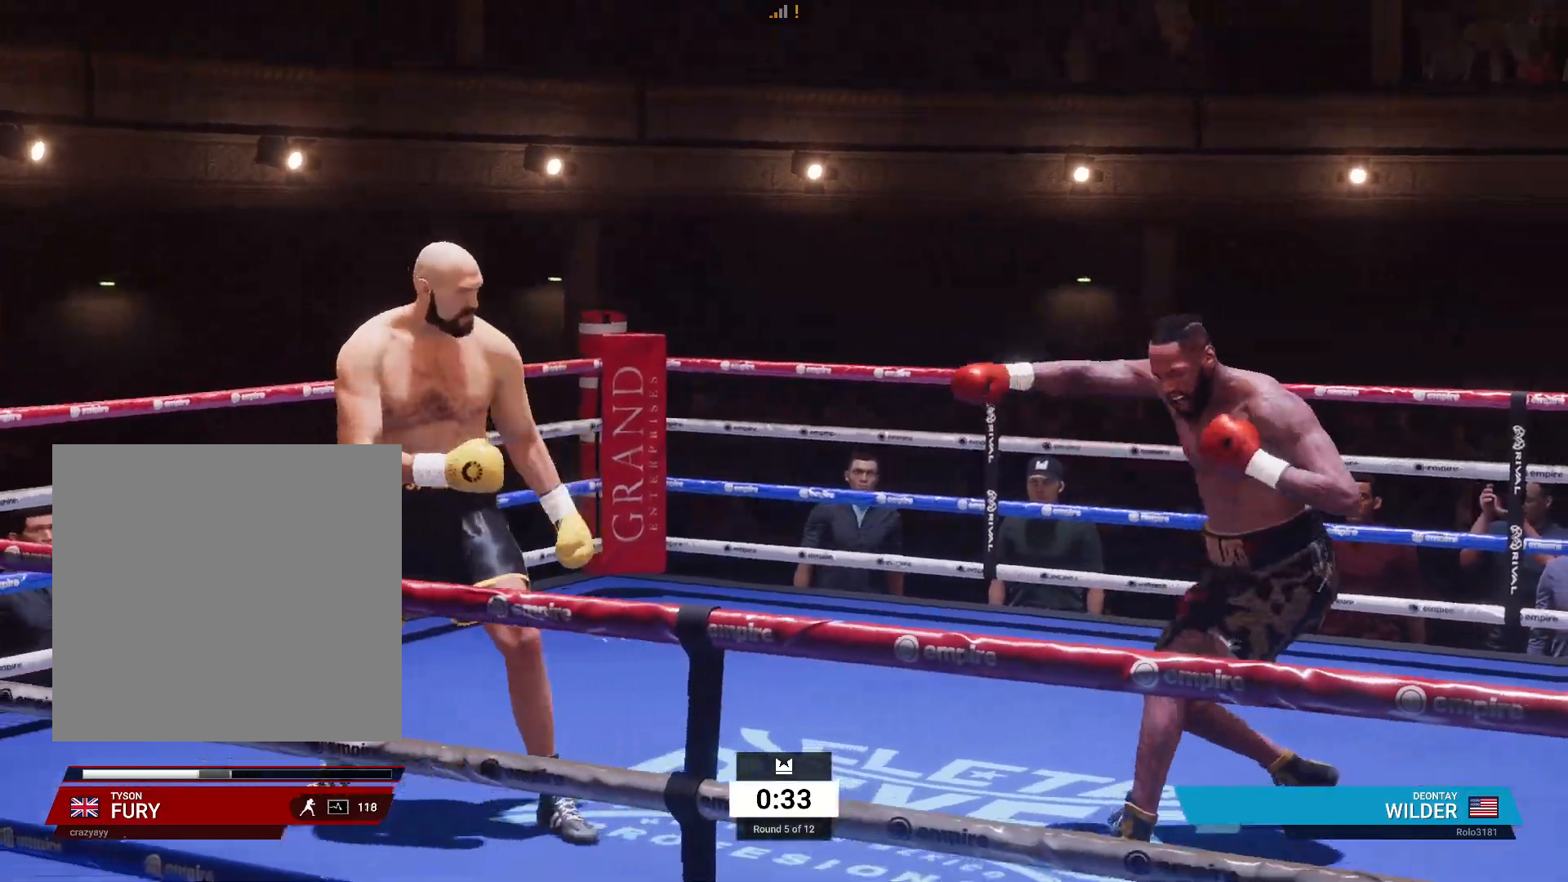
{"buttons": [], "left_stick": "right", "right_stick": "center", "events": []}
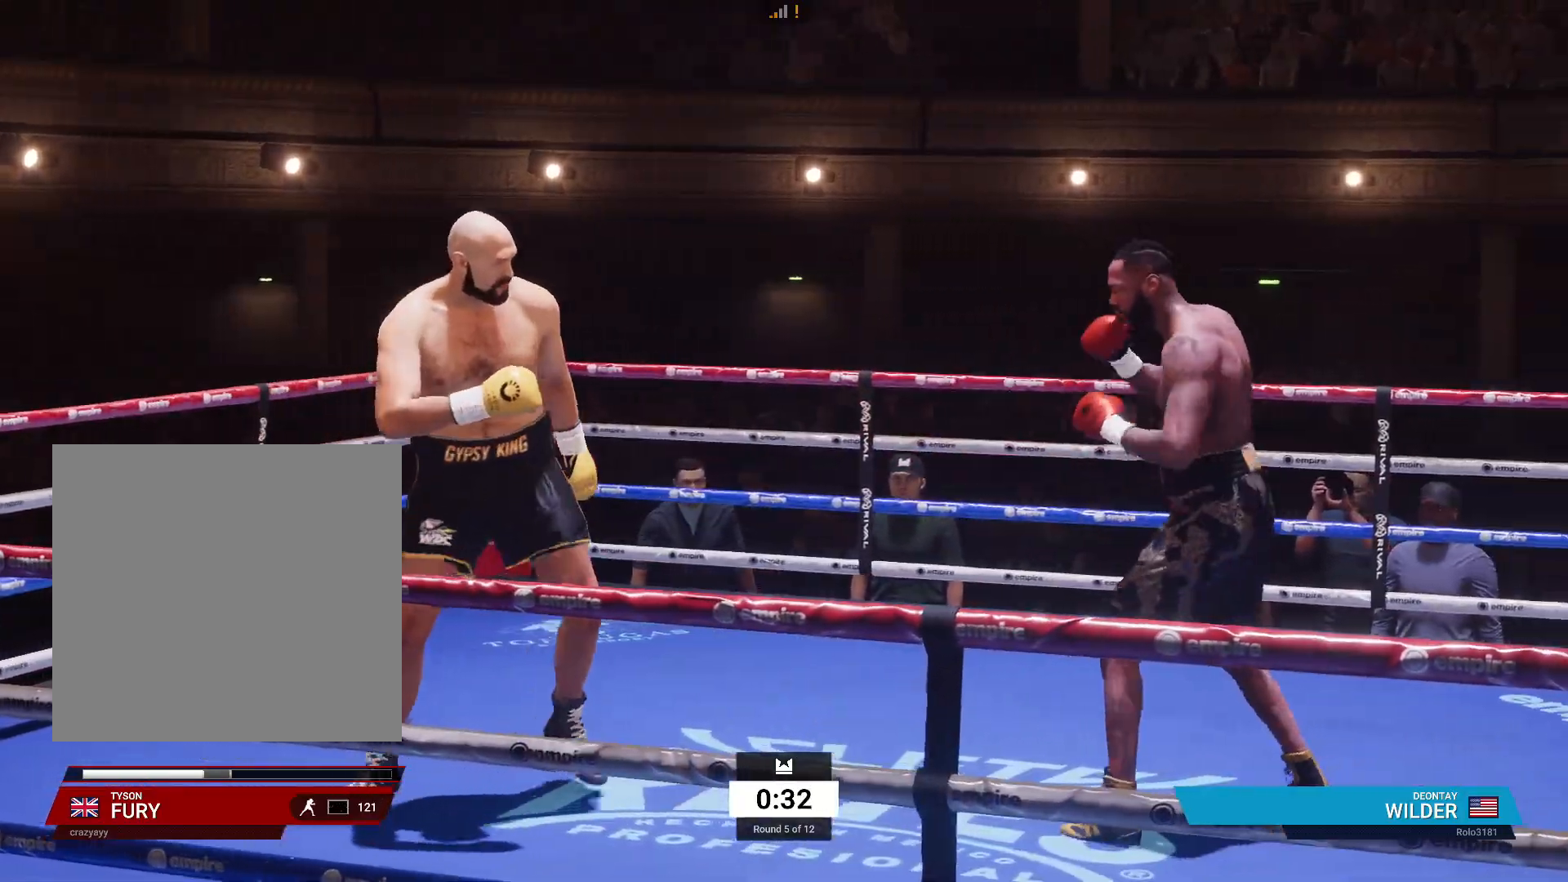
{"buttons": [], "left_stick": "right", "right_stick": "center", "events": []}
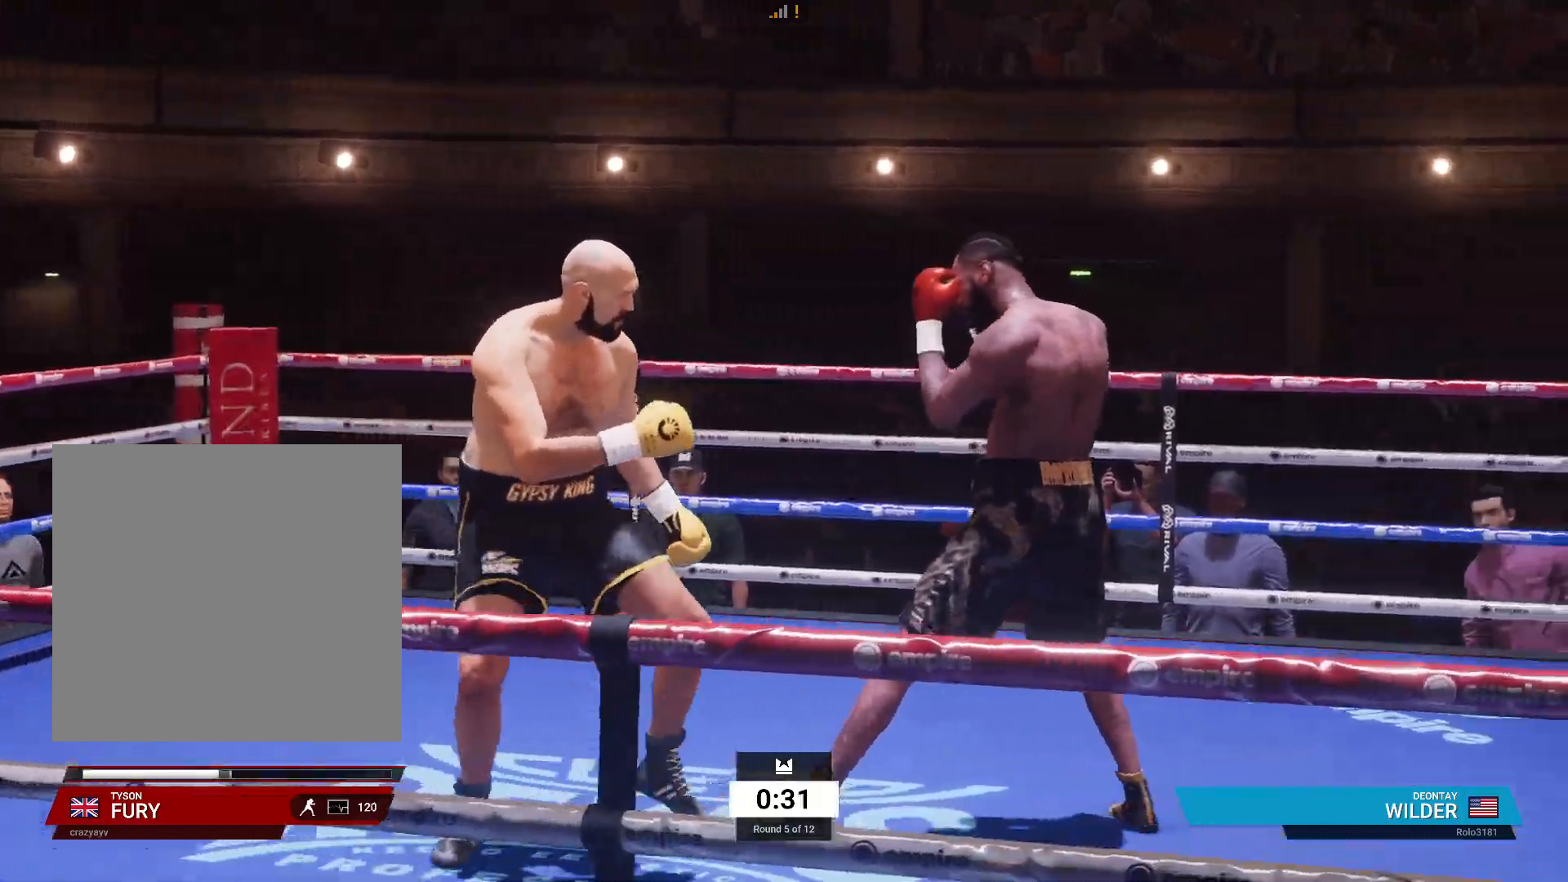
{"buttons": [], "left_stick": "center", "right_stick": "center", "events": [[183, "A", "down"], [183, "L1", "down"], [183, "R1", "down"], [317, "A", "up"], [333, "L1", "up"], [333, "R1", "up"], [433, "left_stick", "center"]]}
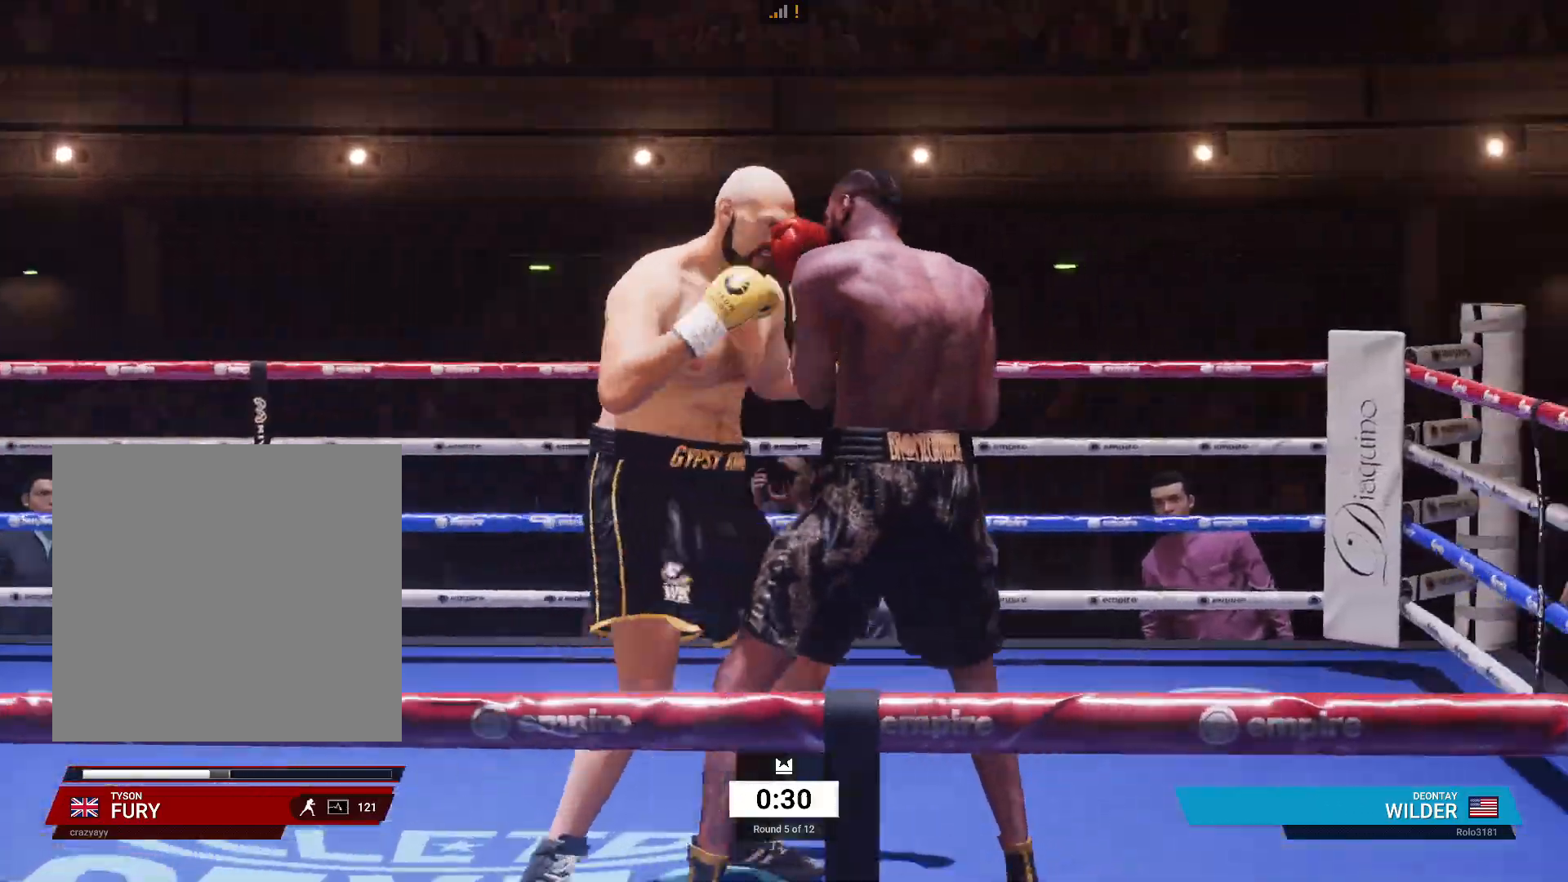
{"buttons": ["R2"], "left_stick": "down-right", "right_stick": "center", "events": [[200, "left_stick", "down-right"], [233, "R2", "down"]]}
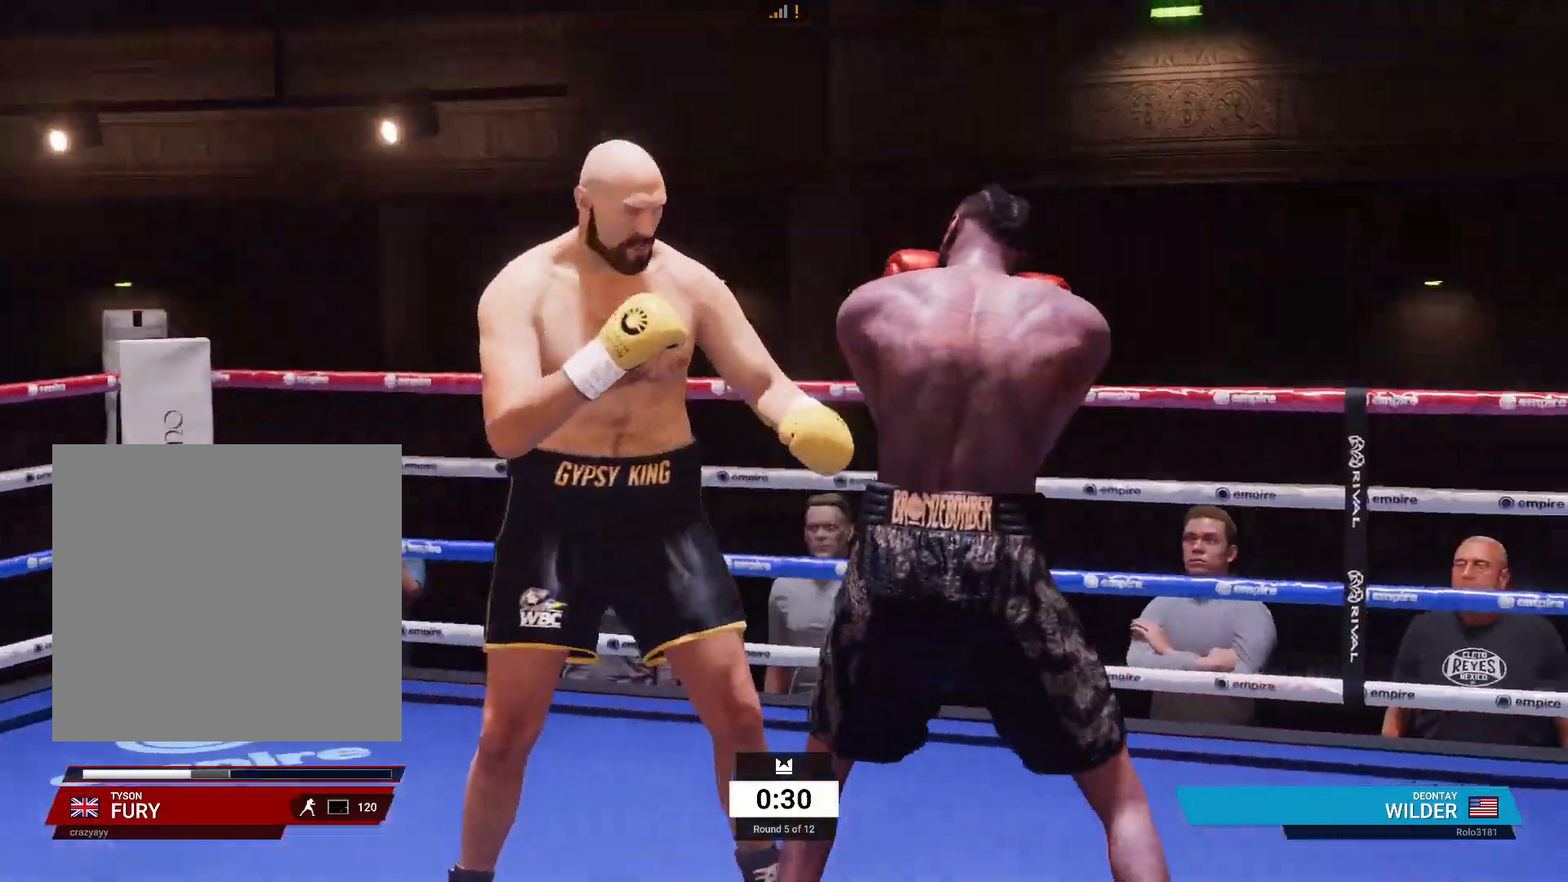
{"buttons": ["R2"], "left_stick": "down-right", "right_stick": "center", "events": []}
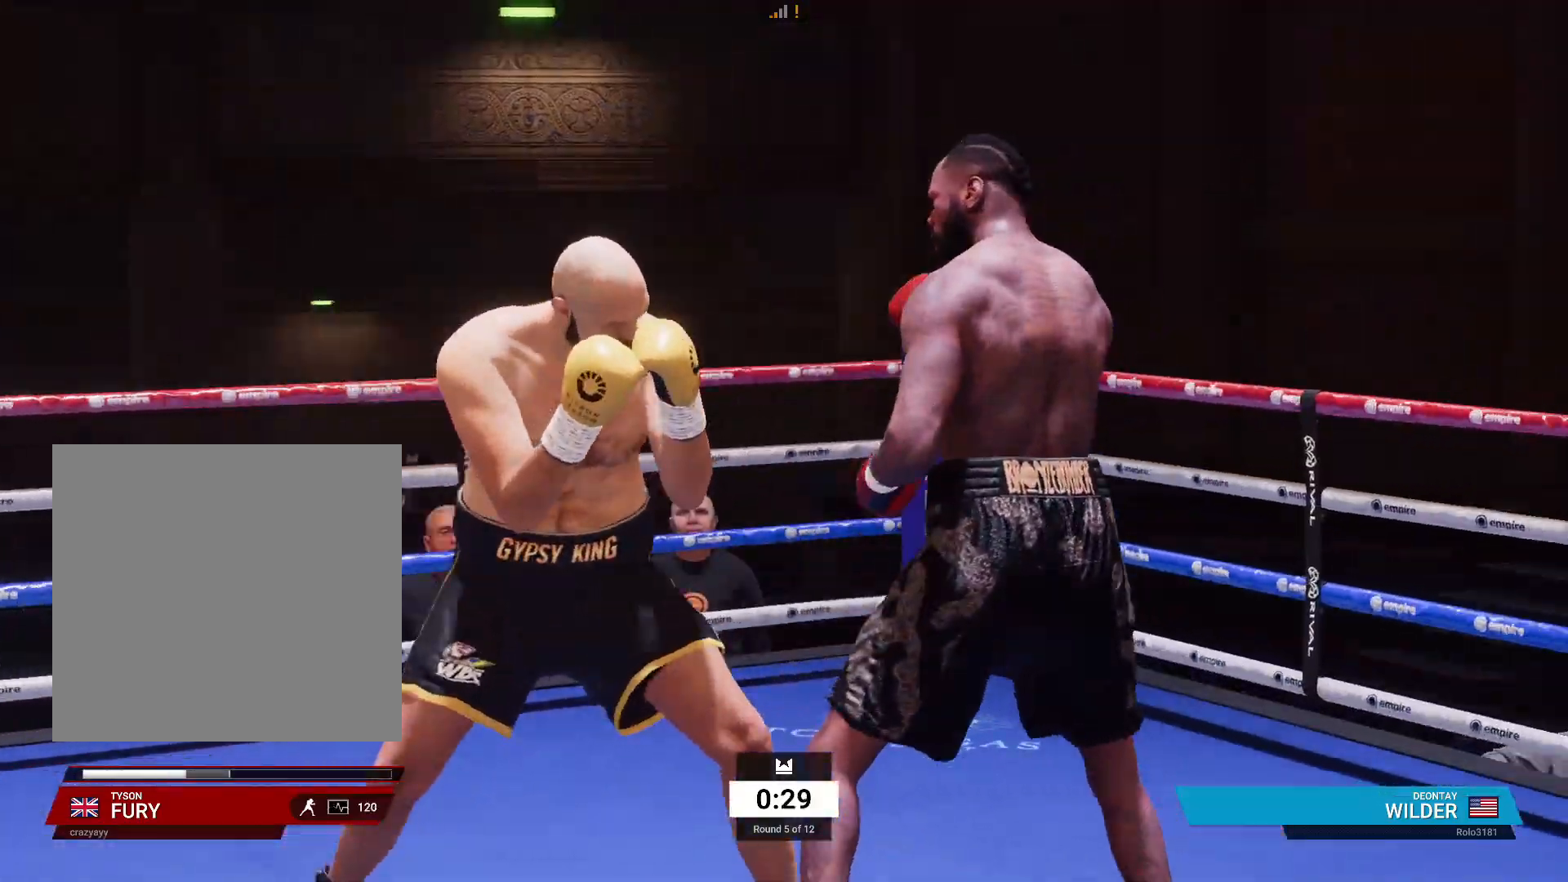
{"buttons": ["Y", "R1"], "left_stick": "down-right", "right_stick": "center", "events": [[183, "R2", "up"], [217, "X", "down"], [317, "X", "up"], [350, "R1", "down"], [400, "Y", "down"]]}
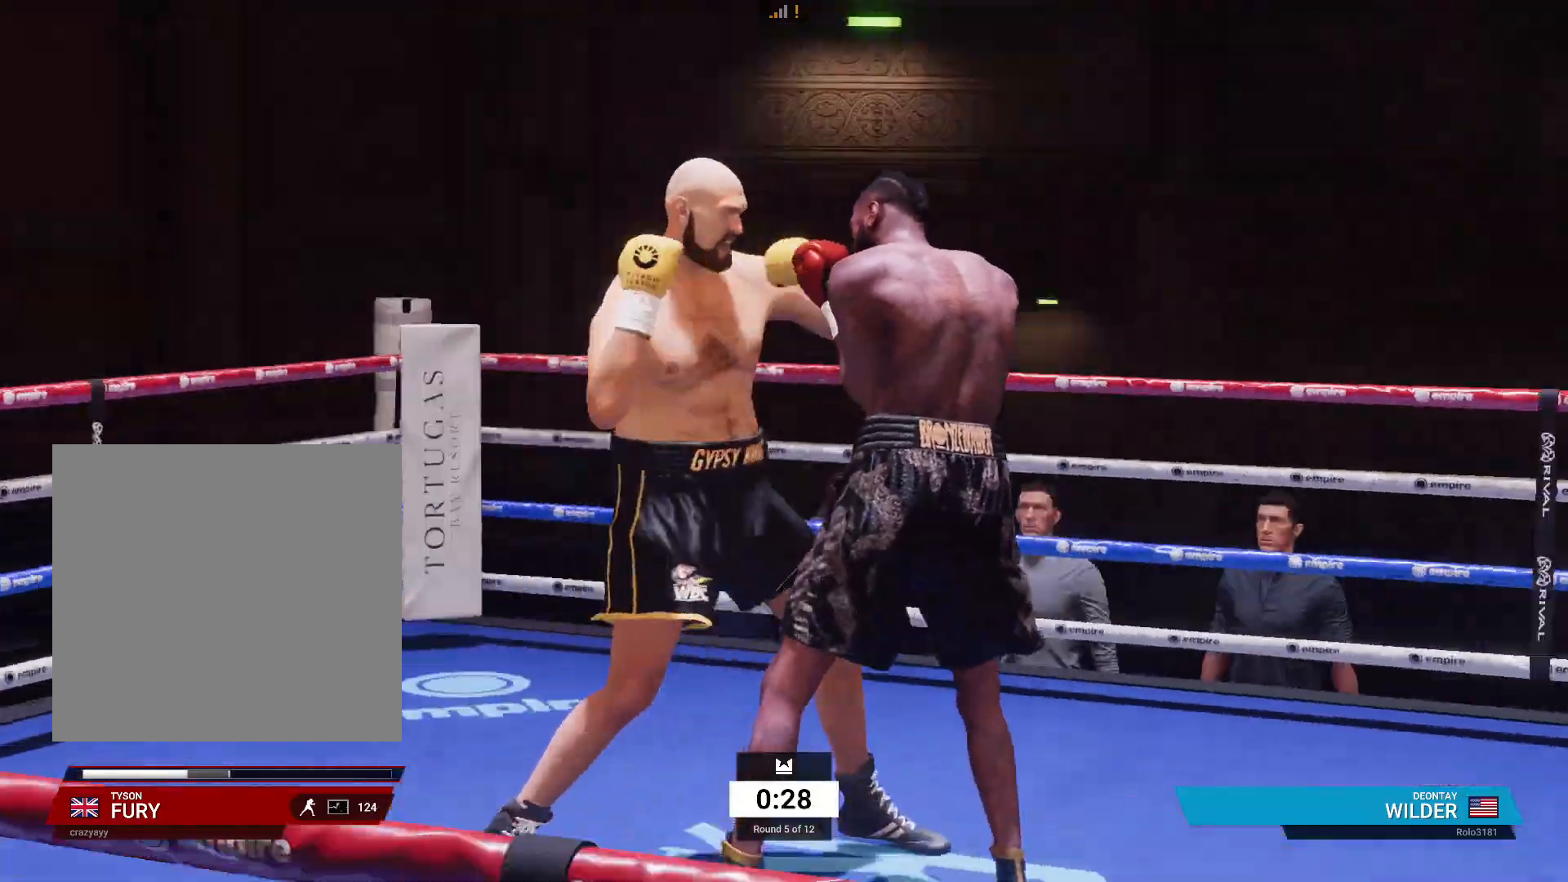
{"buttons": [], "left_stick": "down-right", "right_stick": "center", "events": [[17, "Y", "up"], [450, "R1", "up"]]}